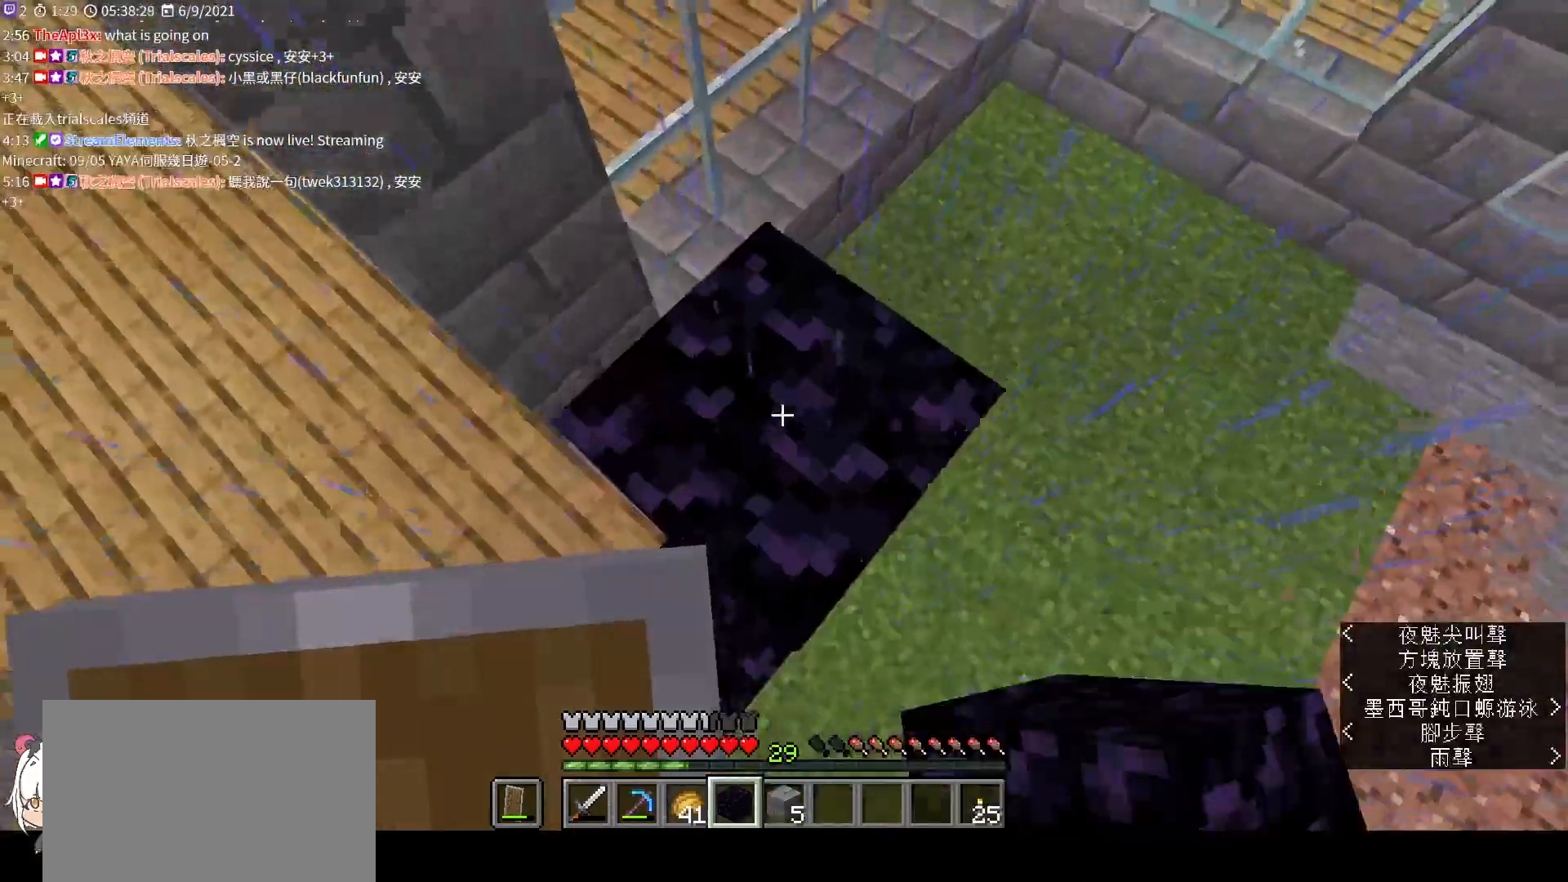
Gameplay with keyboard and mouse; each line is a JSON object with the keys and mouse buttons held at the frame after it. "events" lists presses ("down") and releases ("up") of "a", "c", "ctrl", "d", "e", "f", "q", "r", "s", "shift", "space", "tab", "v", "w", "x", "z", "mouse_left", "mouse_right", "mouse_mb4" and "mouse_mb5" between this image and that frame as [ms after this image, input, new state], when the widget could be followed in between. "mouse_left", "mouse_right", "mouse_mb4", "mouse_mb5" = the "left", "right", "mb4", "mb5" buttons of the "mouse" list. No other keys are recorded. Fast repeated clicks can show as one long hold. Not read: mouse_move mouse_wheel.
{"keys": ["a"], "mouse": [], "events": [[67, "space", "up"], [133, "a", "down"], [133, "mouse_right", "down"], [267, "mouse_right", "up"]]}
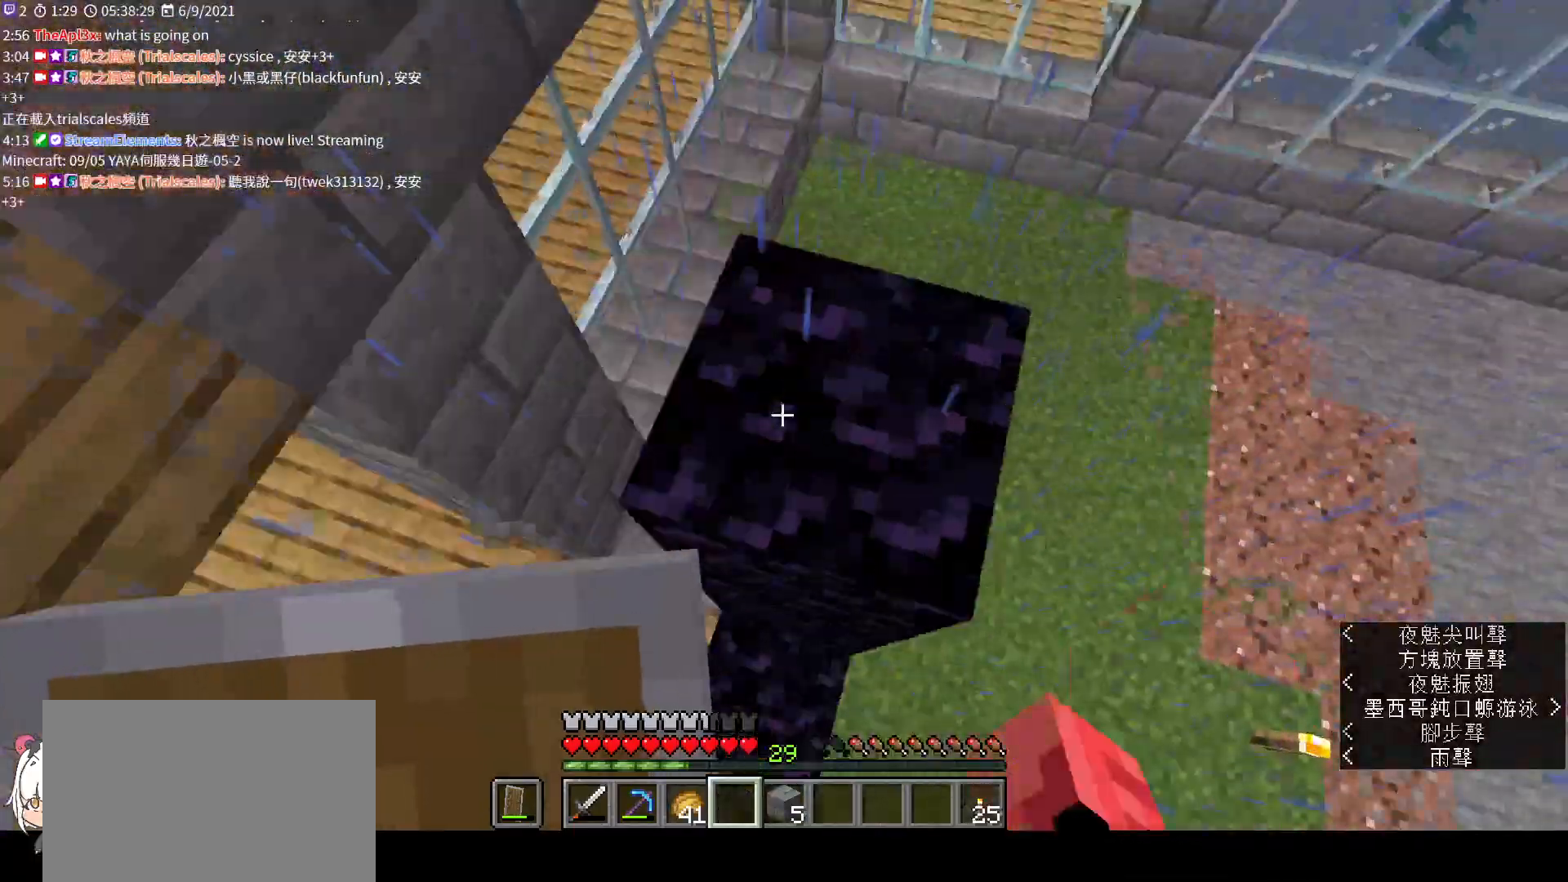
{"keys": ["s"], "mouse": [], "events": [[33, "s", "down"], [333, "a", "up"]]}
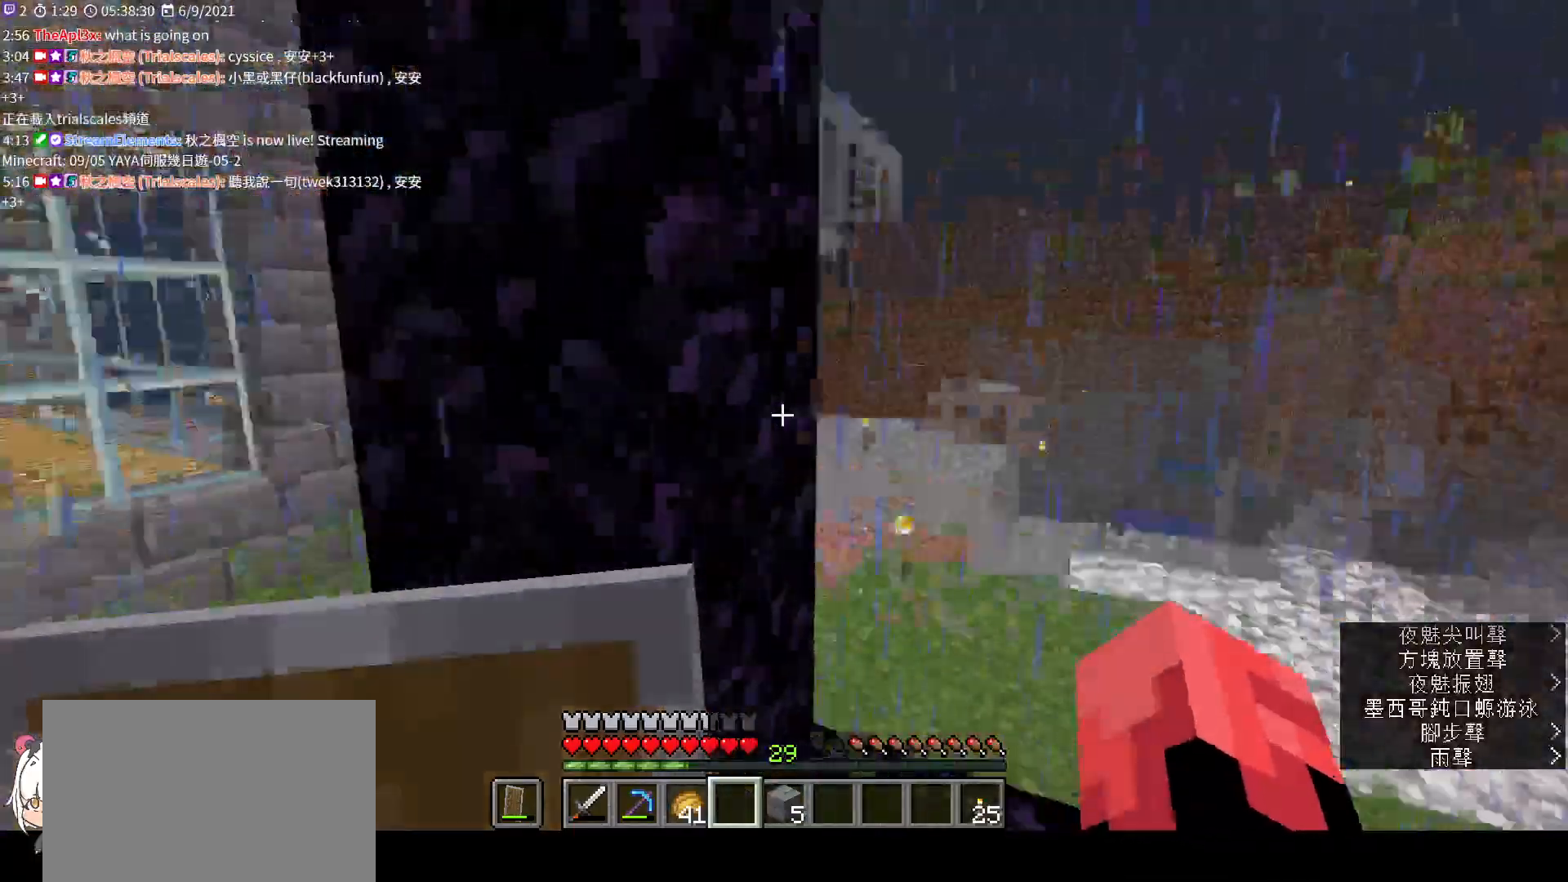
{"keys": ["s"], "mouse": [], "events": []}
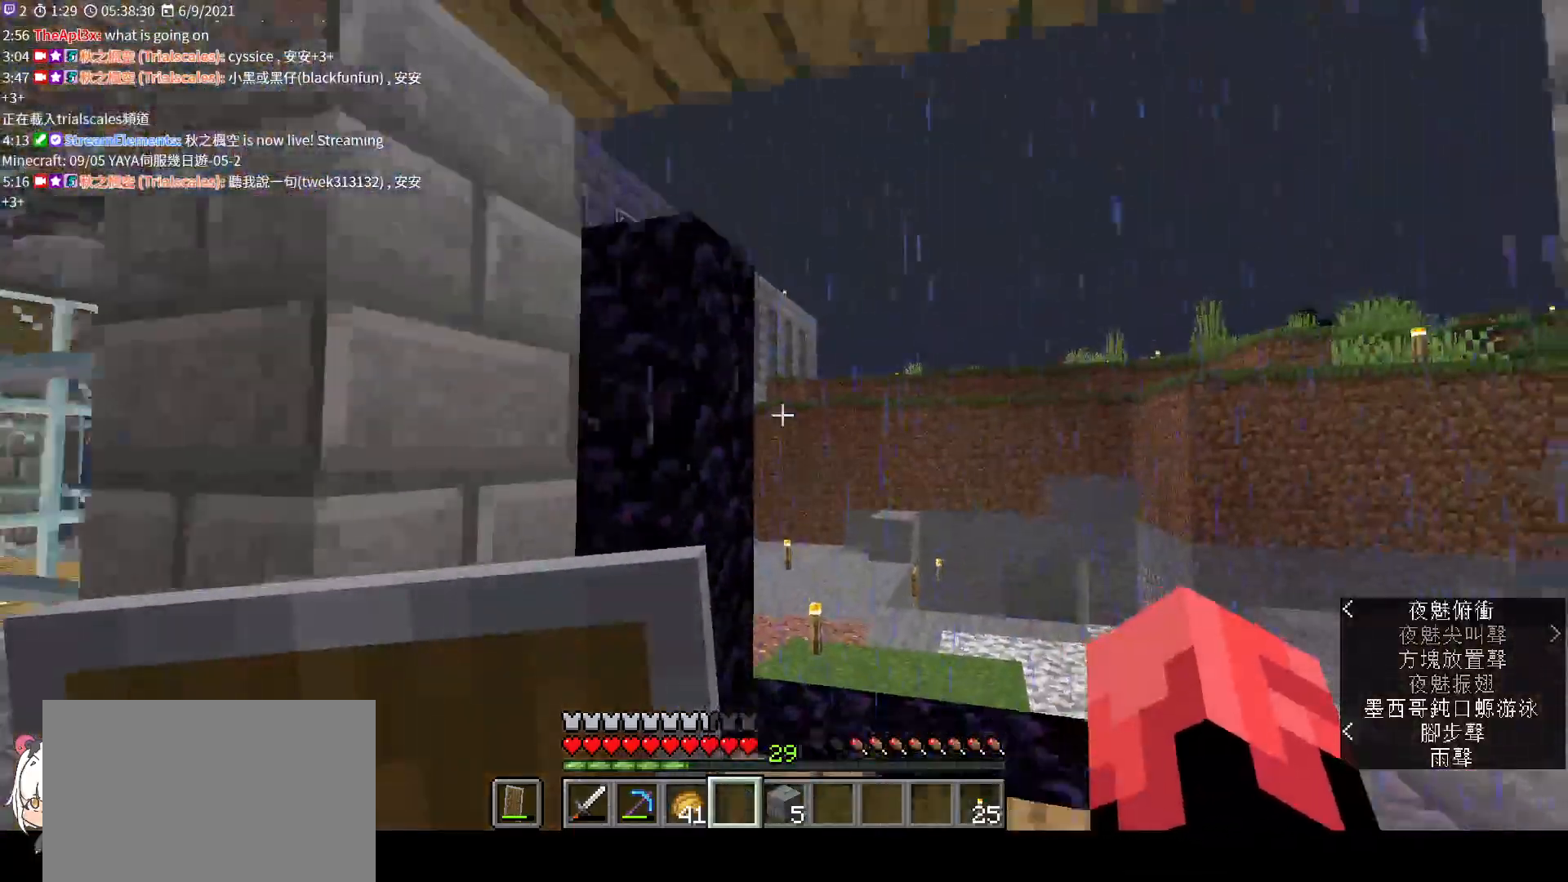
{"keys": [], "mouse": [], "events": [[100, "s", "up"], [300, "a", "down"], [500, "a", "up"]]}
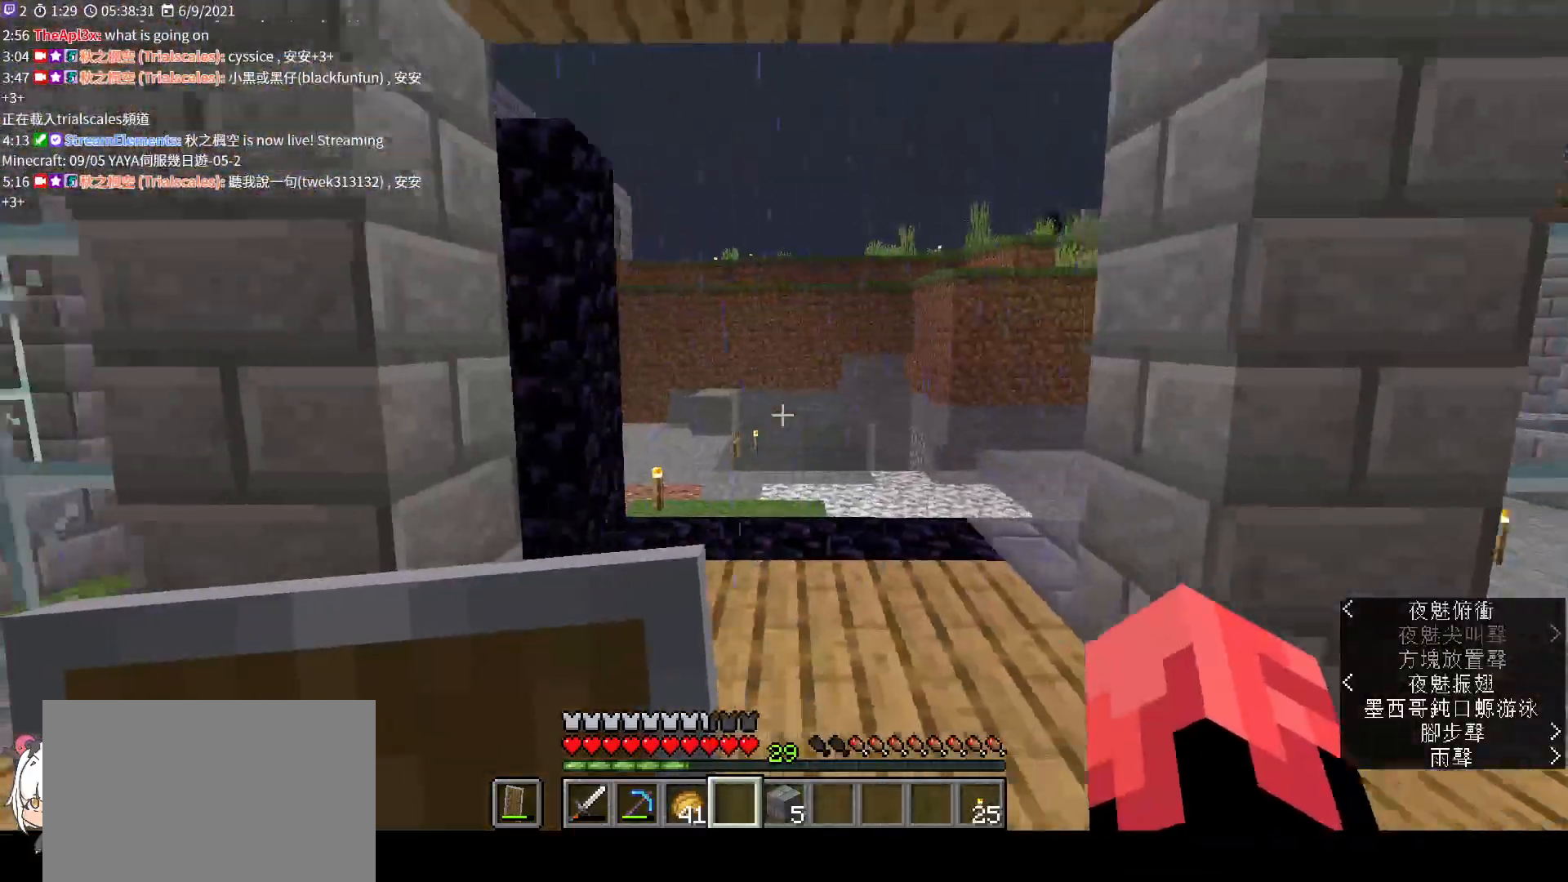
{"keys": ["ctrl", "w"], "mouse": [], "events": [[233, "w", "down"], [433, "ctrl", "down"]]}
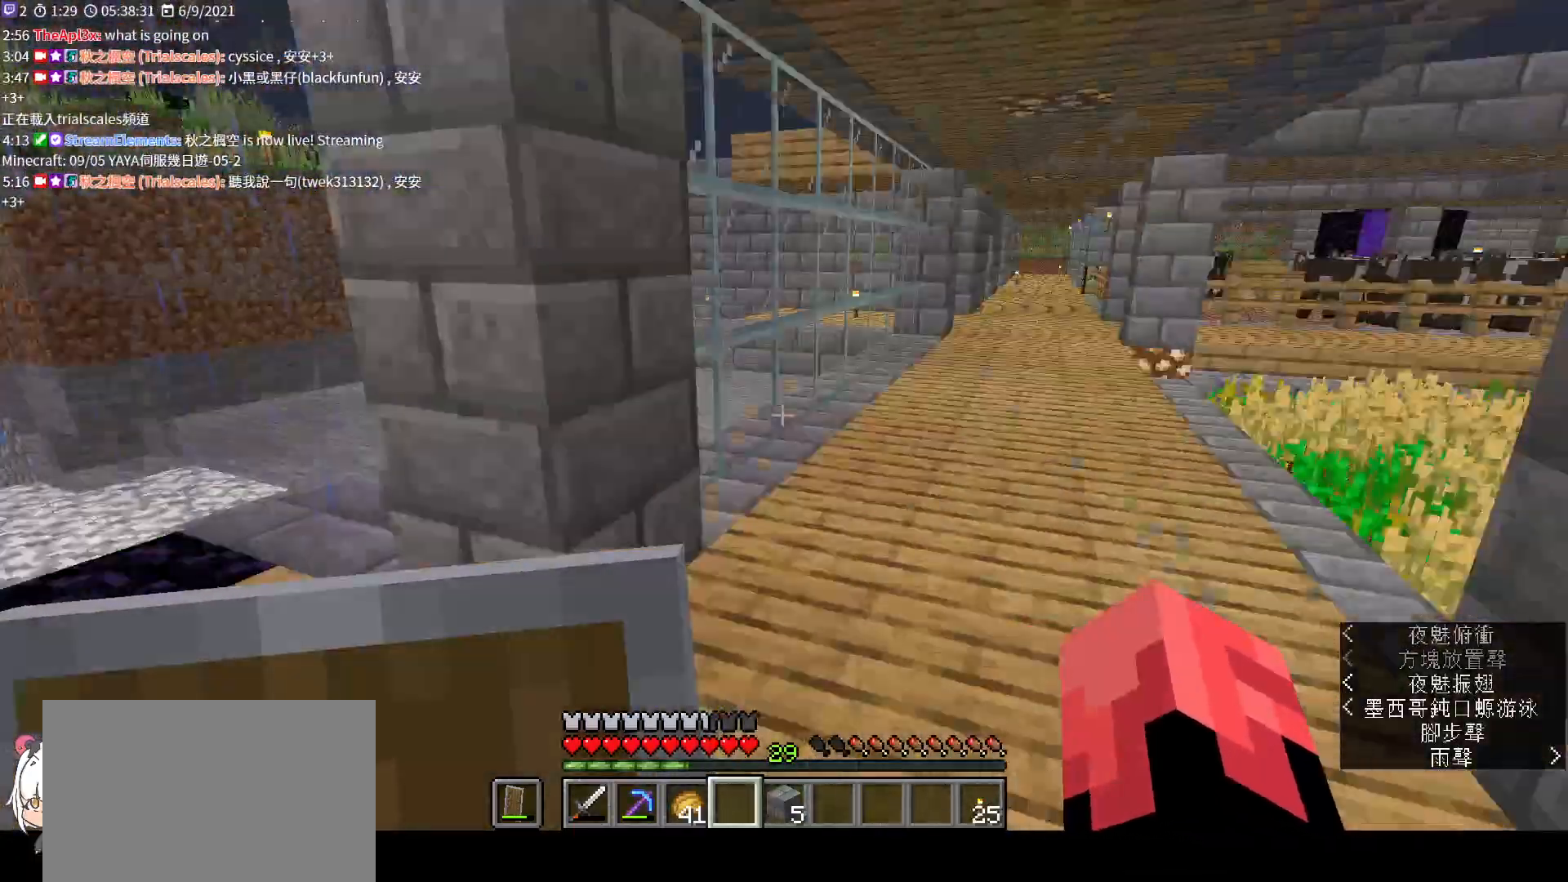
{"keys": ["space", "w"], "mouse": [], "events": [[33, "ctrl", "up"], [267, "space", "down"]]}
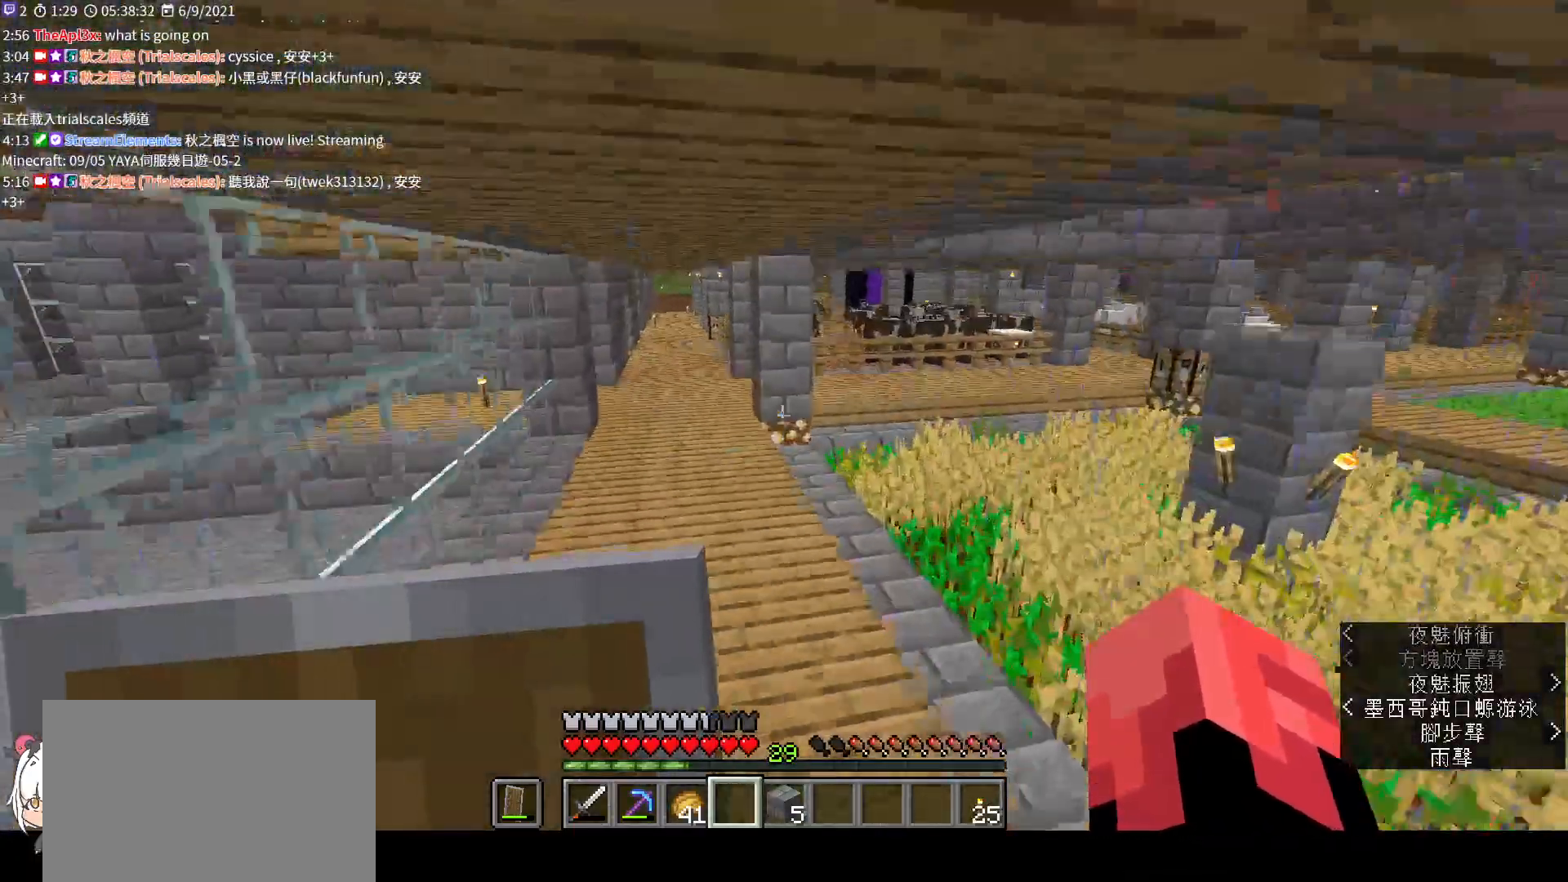
{"keys": ["space", "w"], "mouse": [], "events": []}
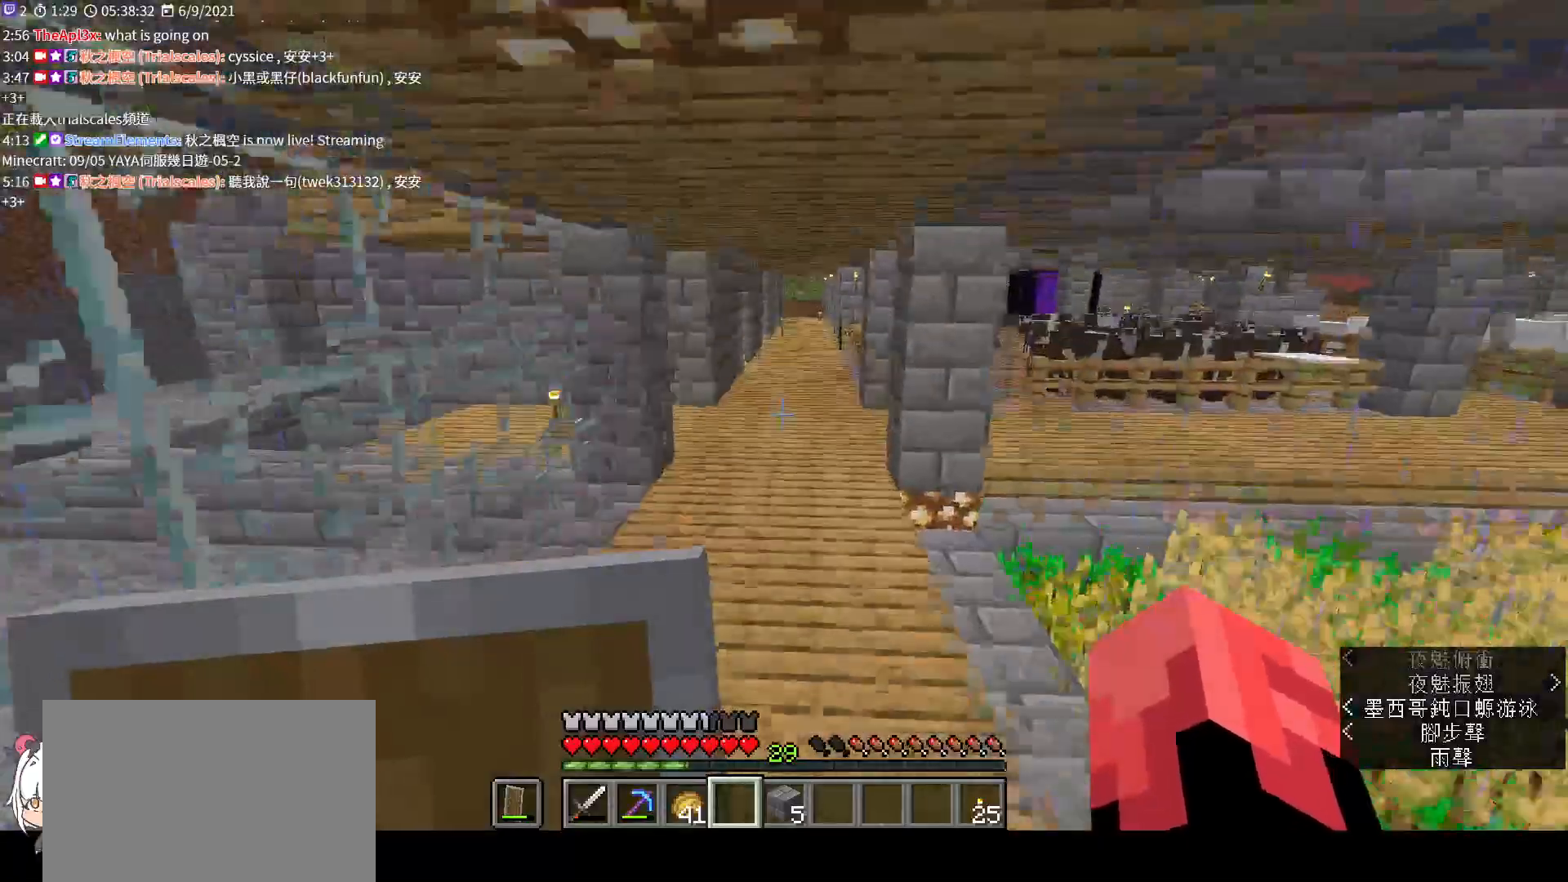
{"keys": ["space", "w"], "mouse": [], "events": []}
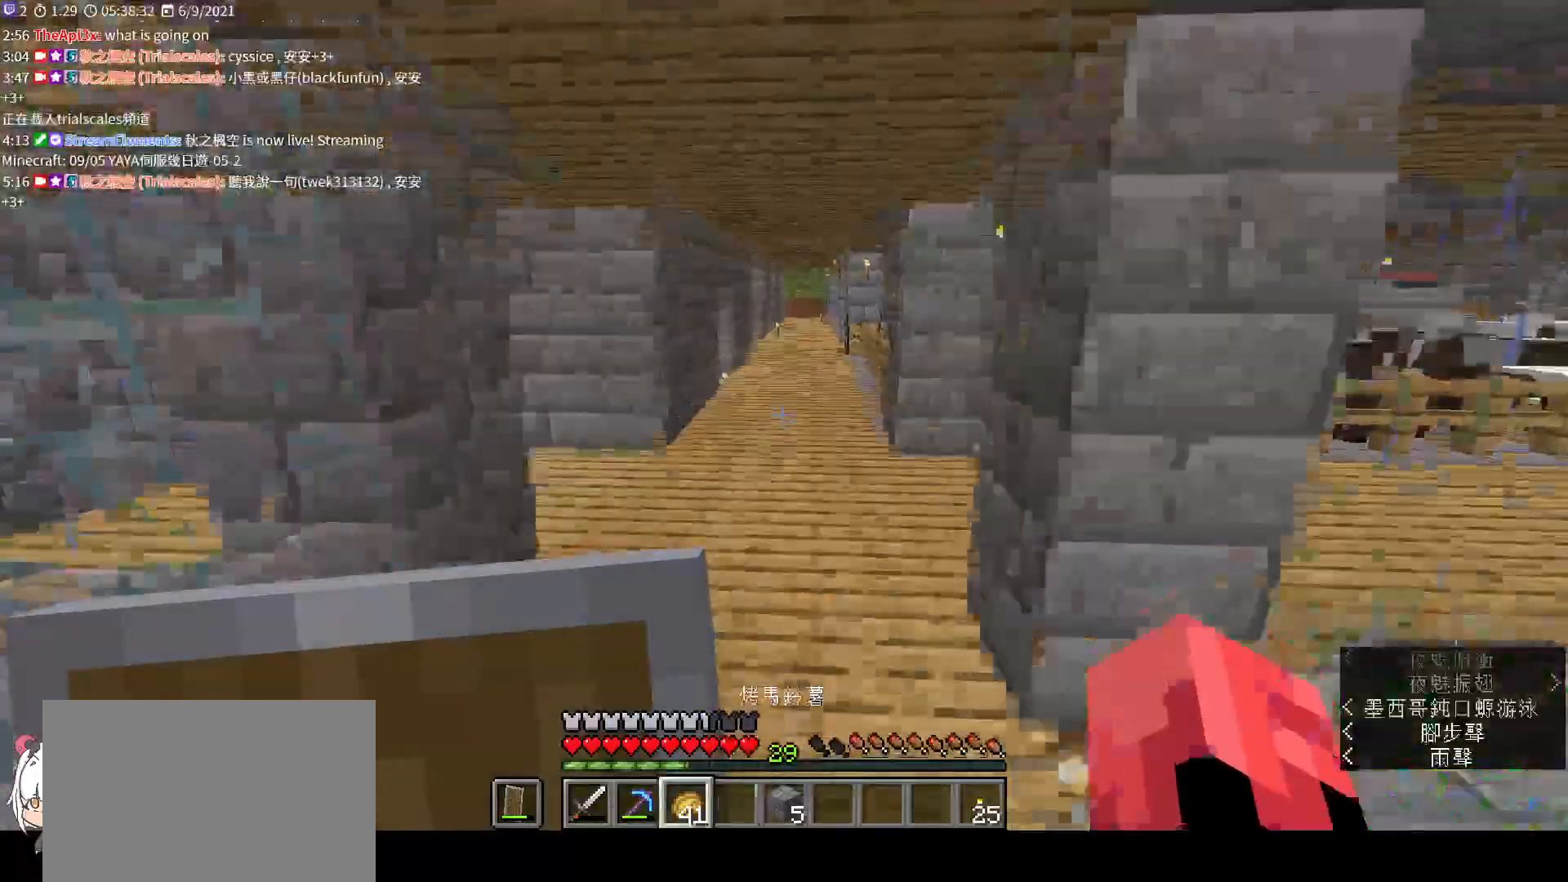
{"keys": ["space", "w"], "mouse": ["right"], "events": [[333, "mouse_right", "down"]]}
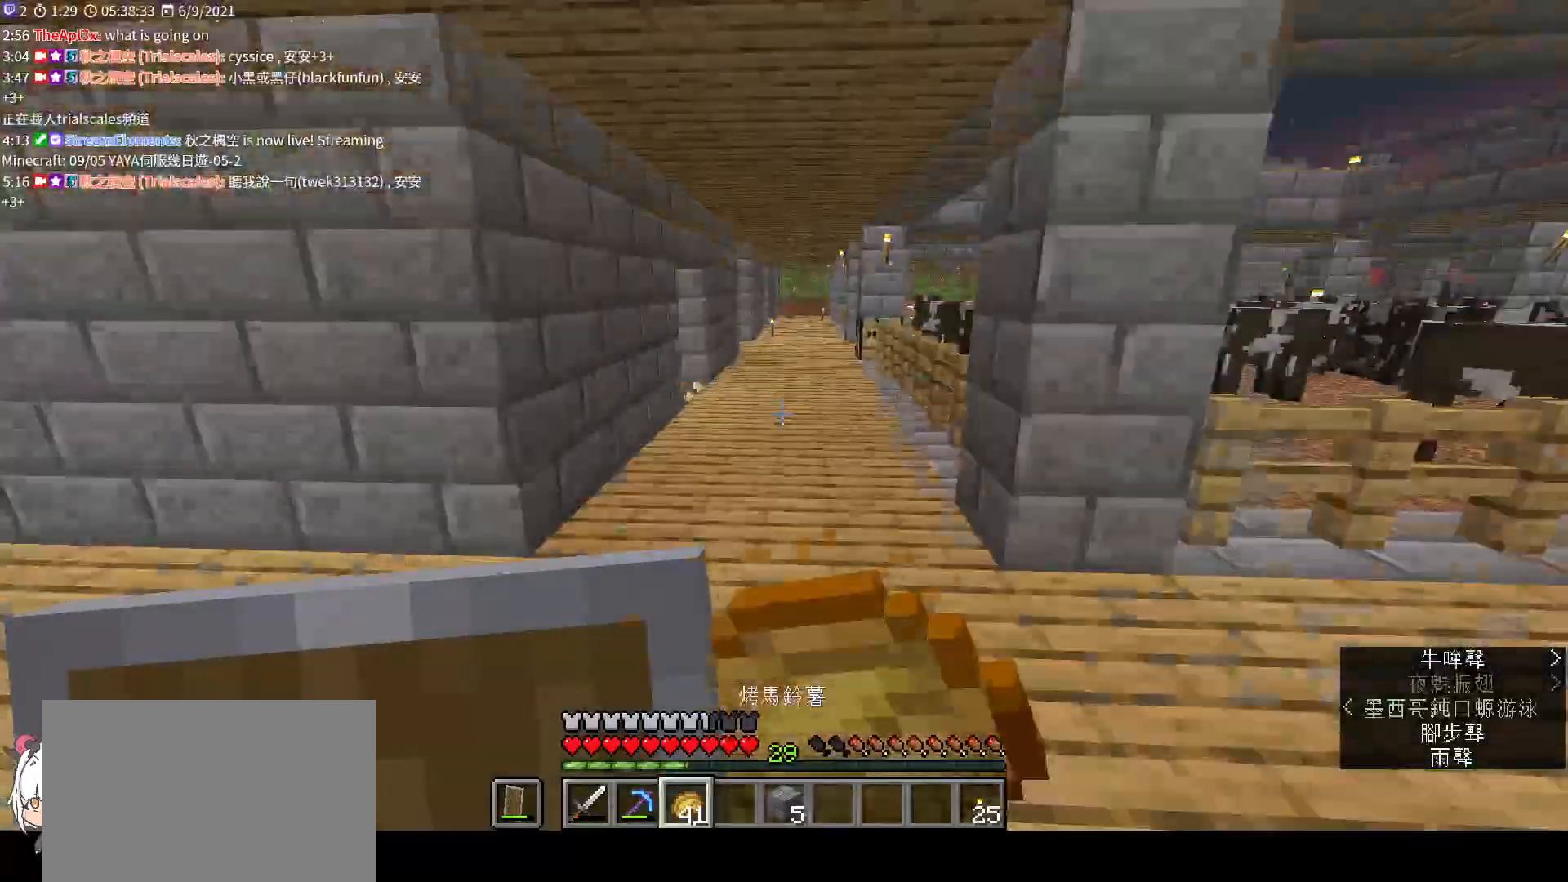
{"keys": [], "mouse": ["right"], "events": [[200, "space", "up"], [367, "w", "up"]]}
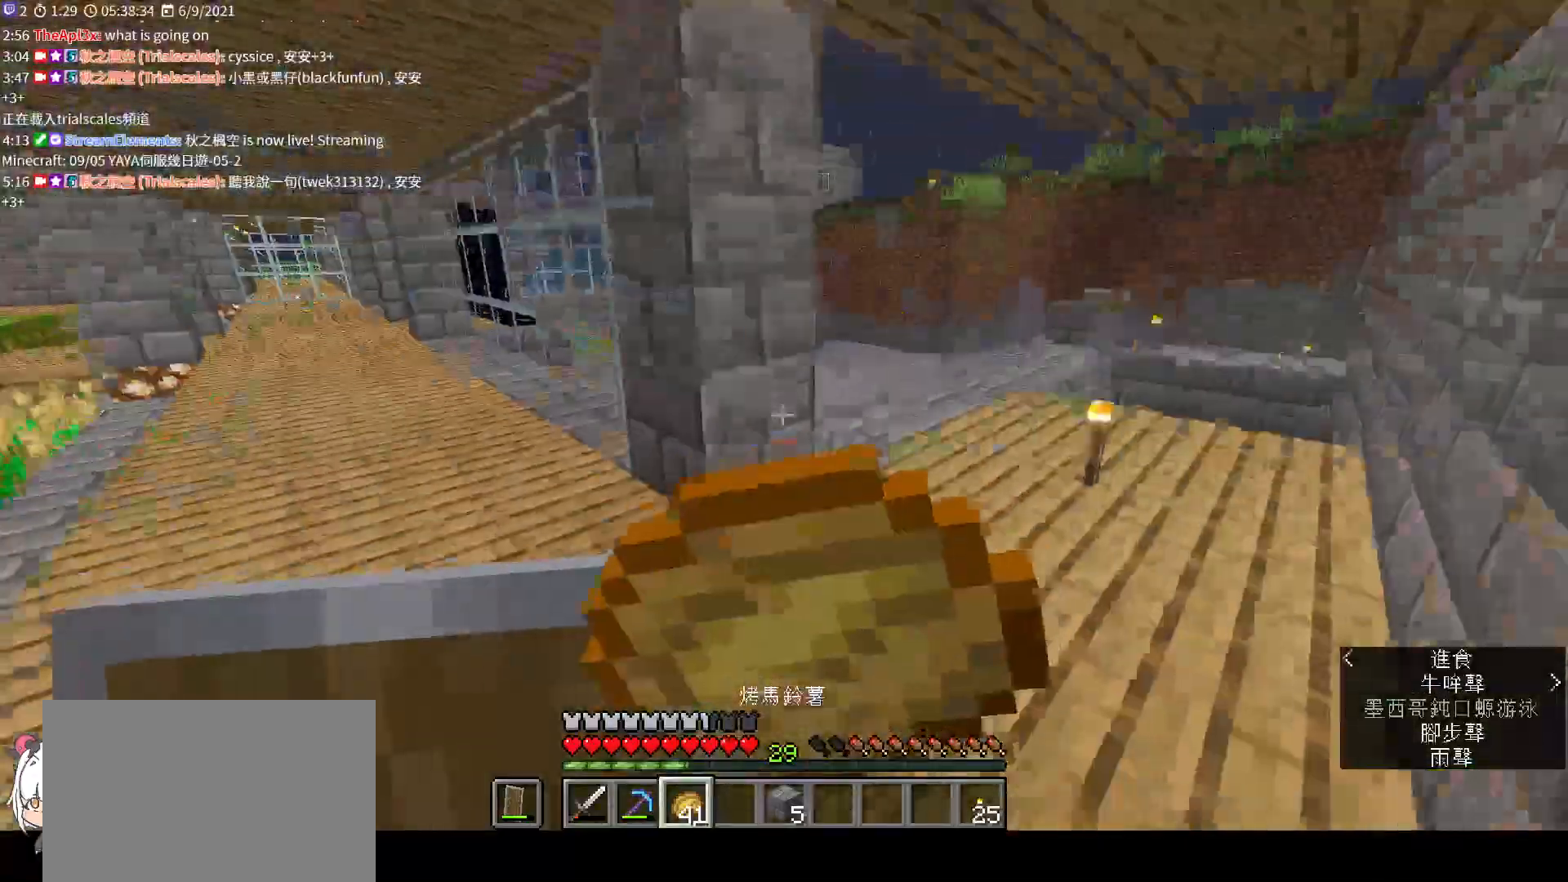
{"keys": ["s"], "mouse": ["right"], "events": [[133, "s", "down"]]}
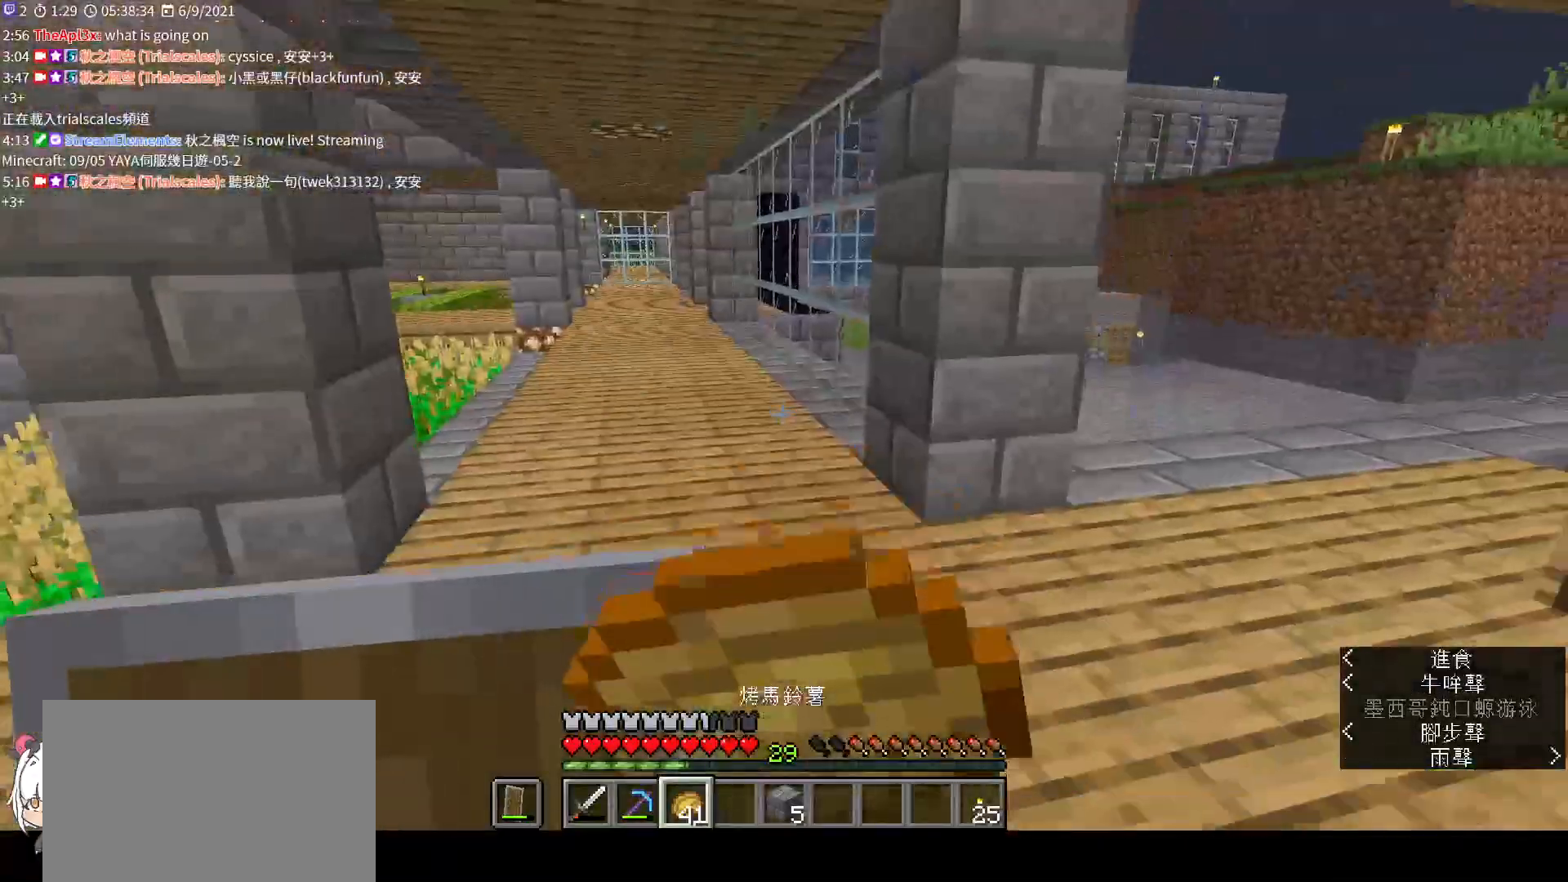
{"keys": ["s"], "mouse": ["right"], "events": []}
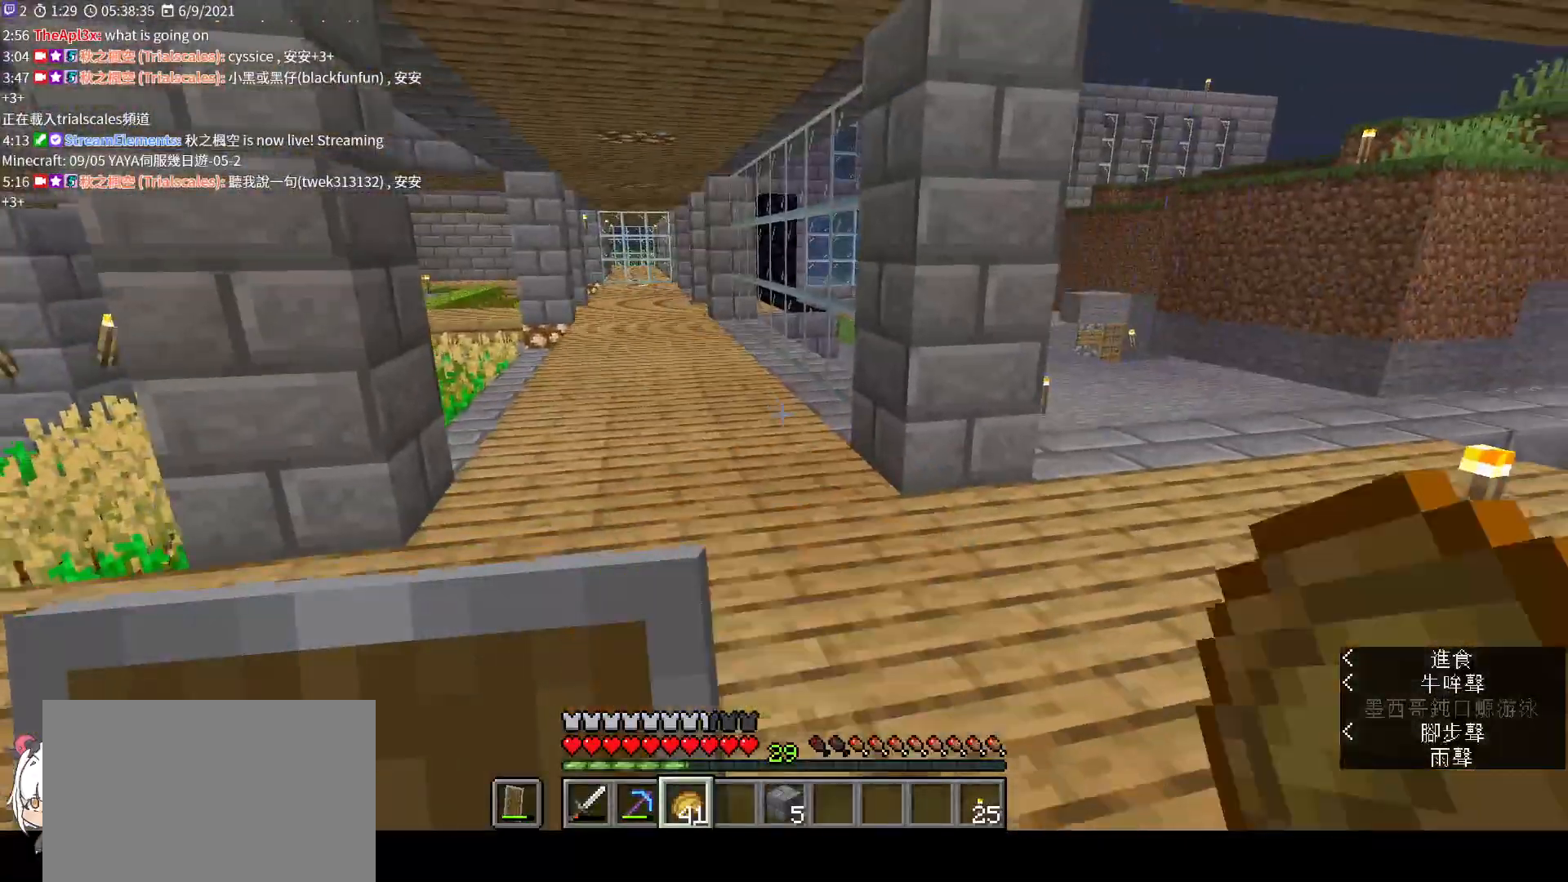
{"keys": ["d"], "mouse": [], "events": [[300, "d", "down"], [300, "s", "up"], [433, "mouse_right", "up"]]}
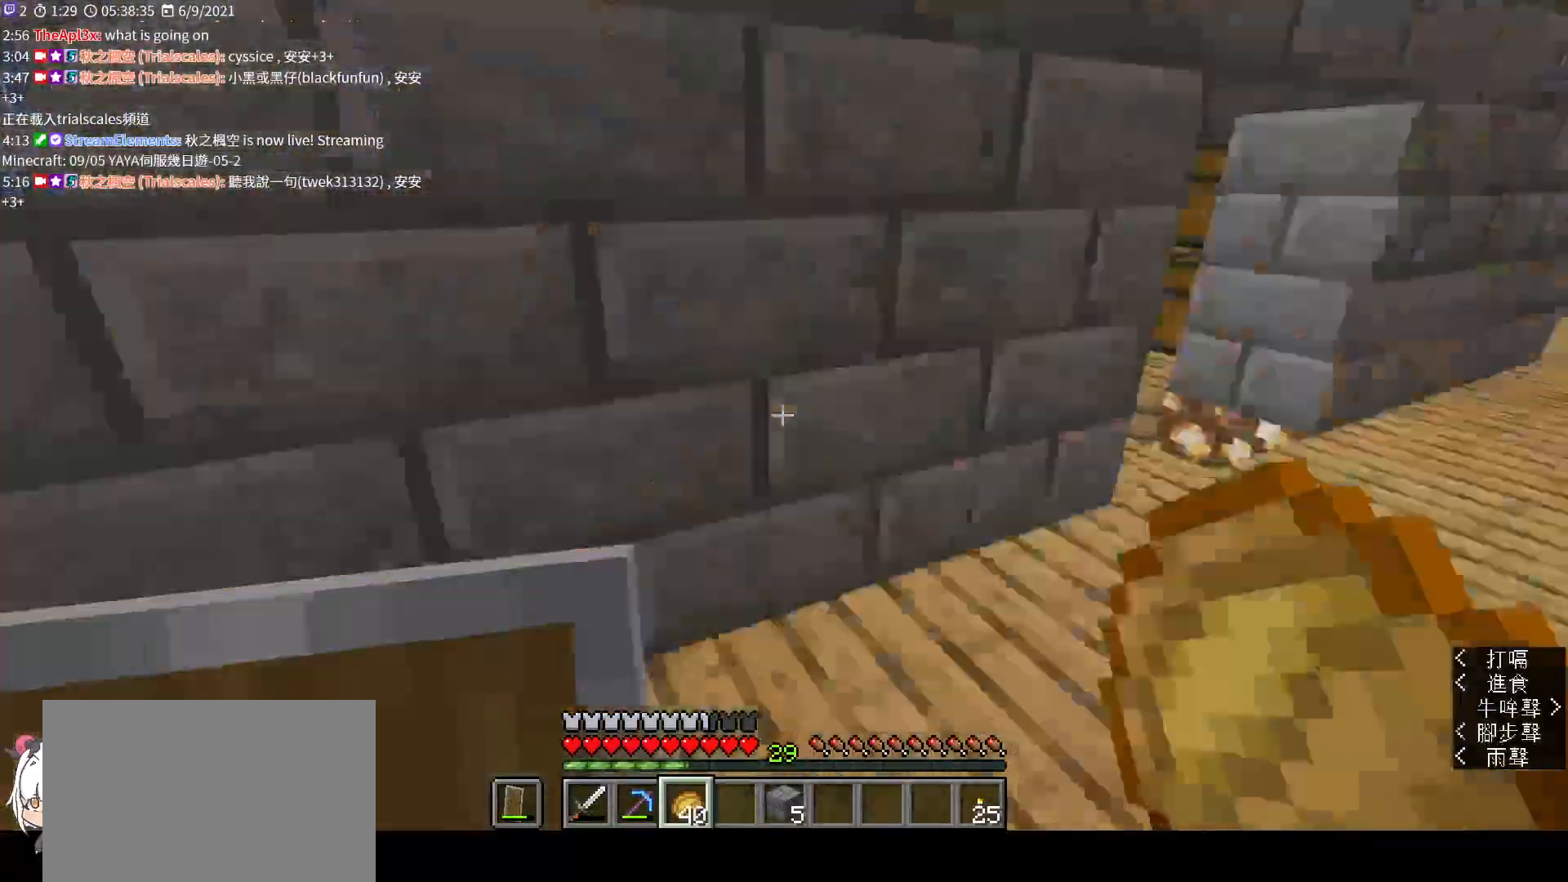
{"keys": ["w"], "mouse": [], "events": [[33, "w", "down"], [67, "d", "up"], [167, "ctrl", "down"], [267, "ctrl", "up"]]}
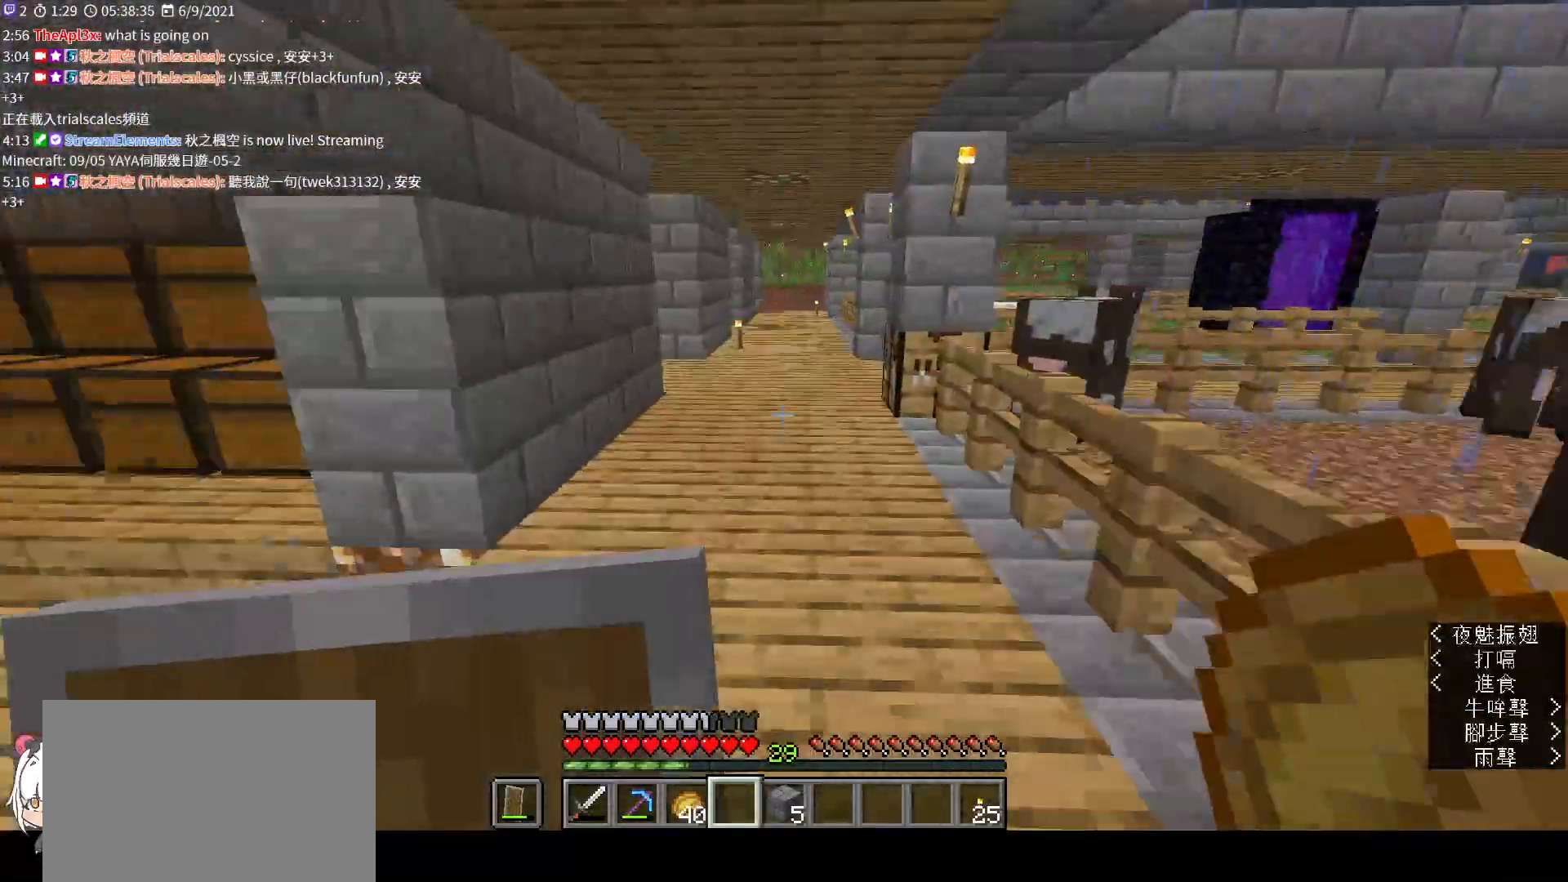
{"keys": ["w"], "mouse": [], "events": []}
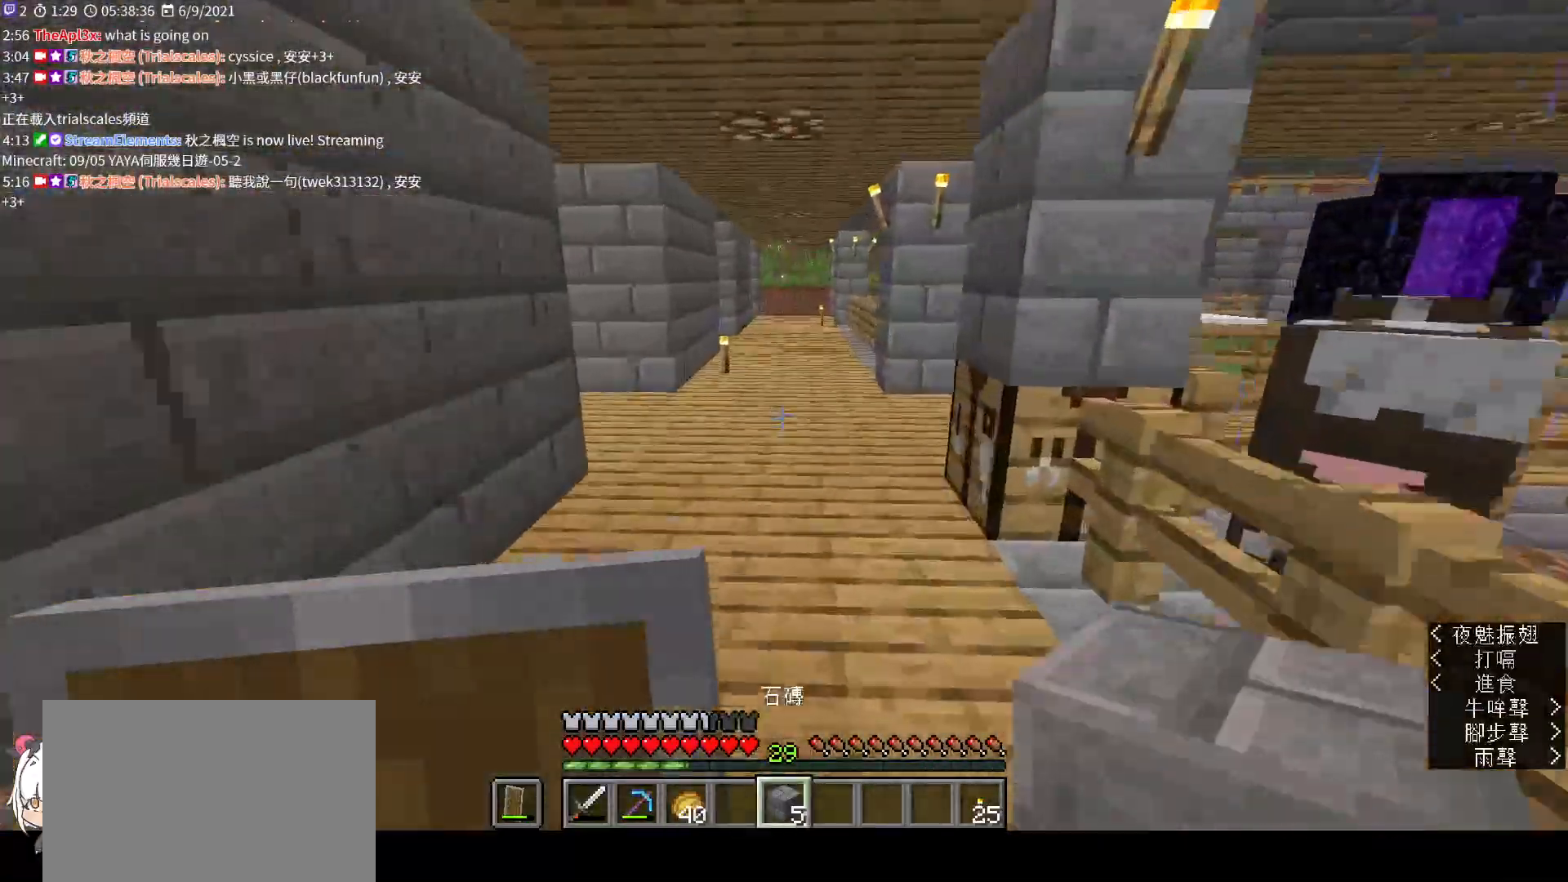
{"keys": ["w"], "mouse": [], "events": []}
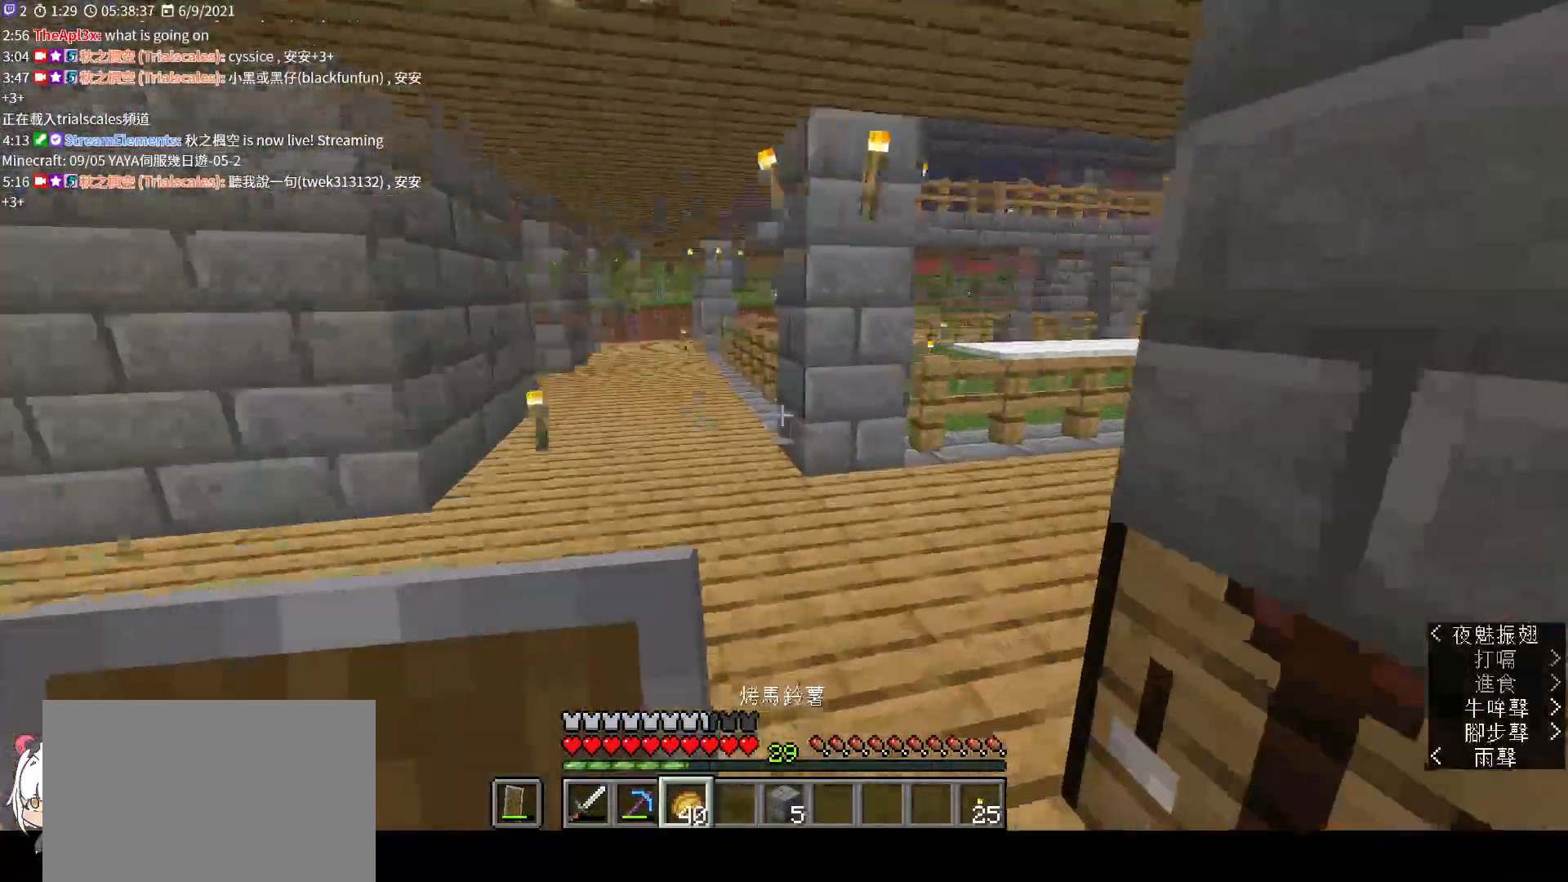
{"keys": ["w"], "mouse": [], "events": []}
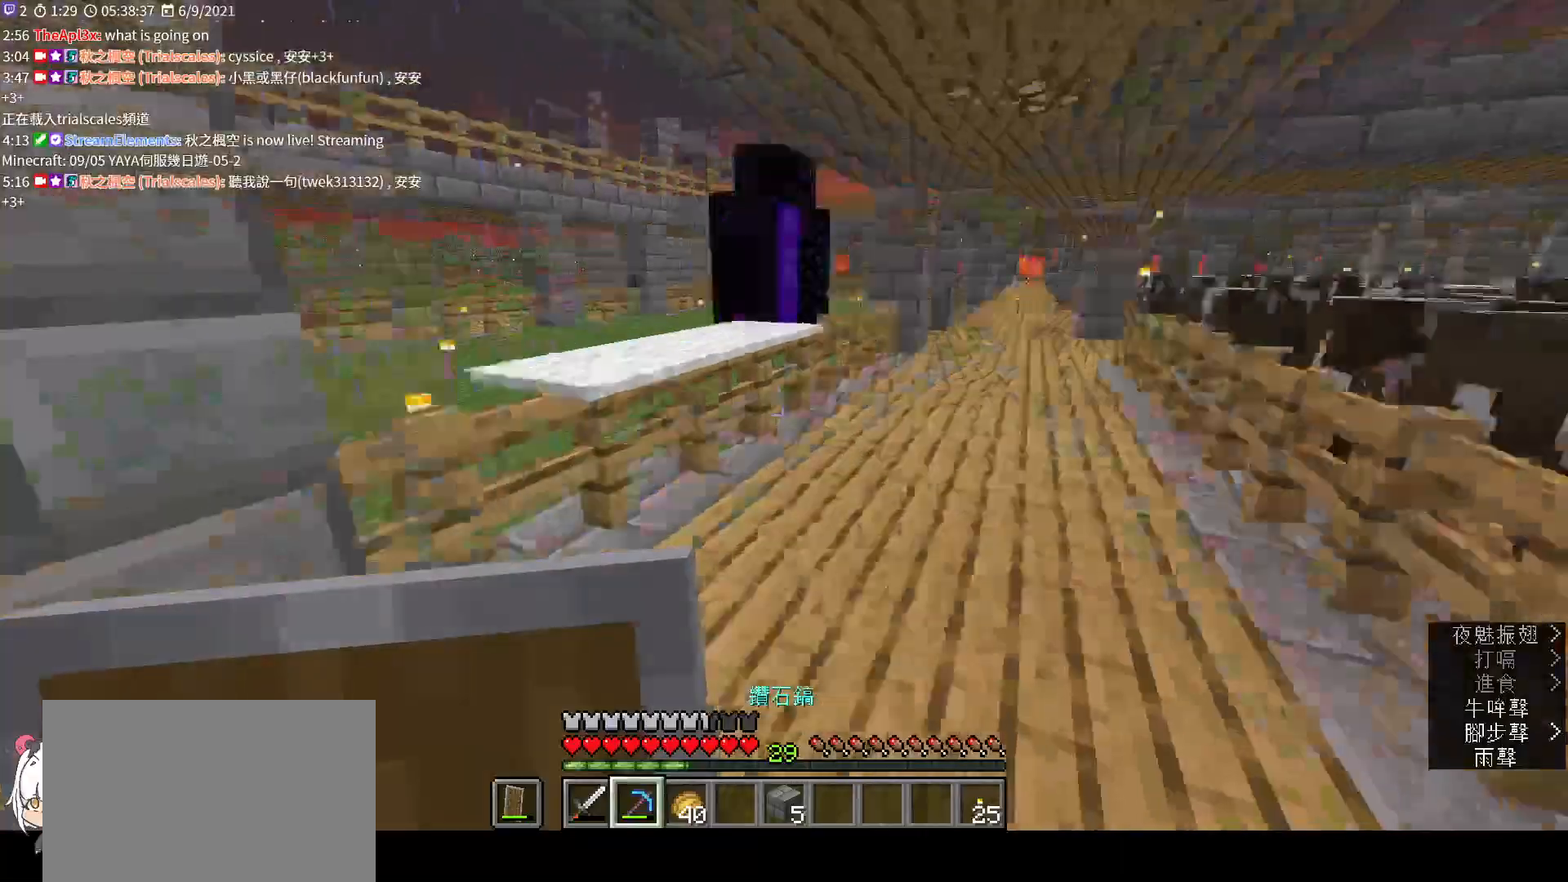
{"keys": ["w"], "mouse": [], "events": [[133, "d", "down"], [233, "d", "up"]]}
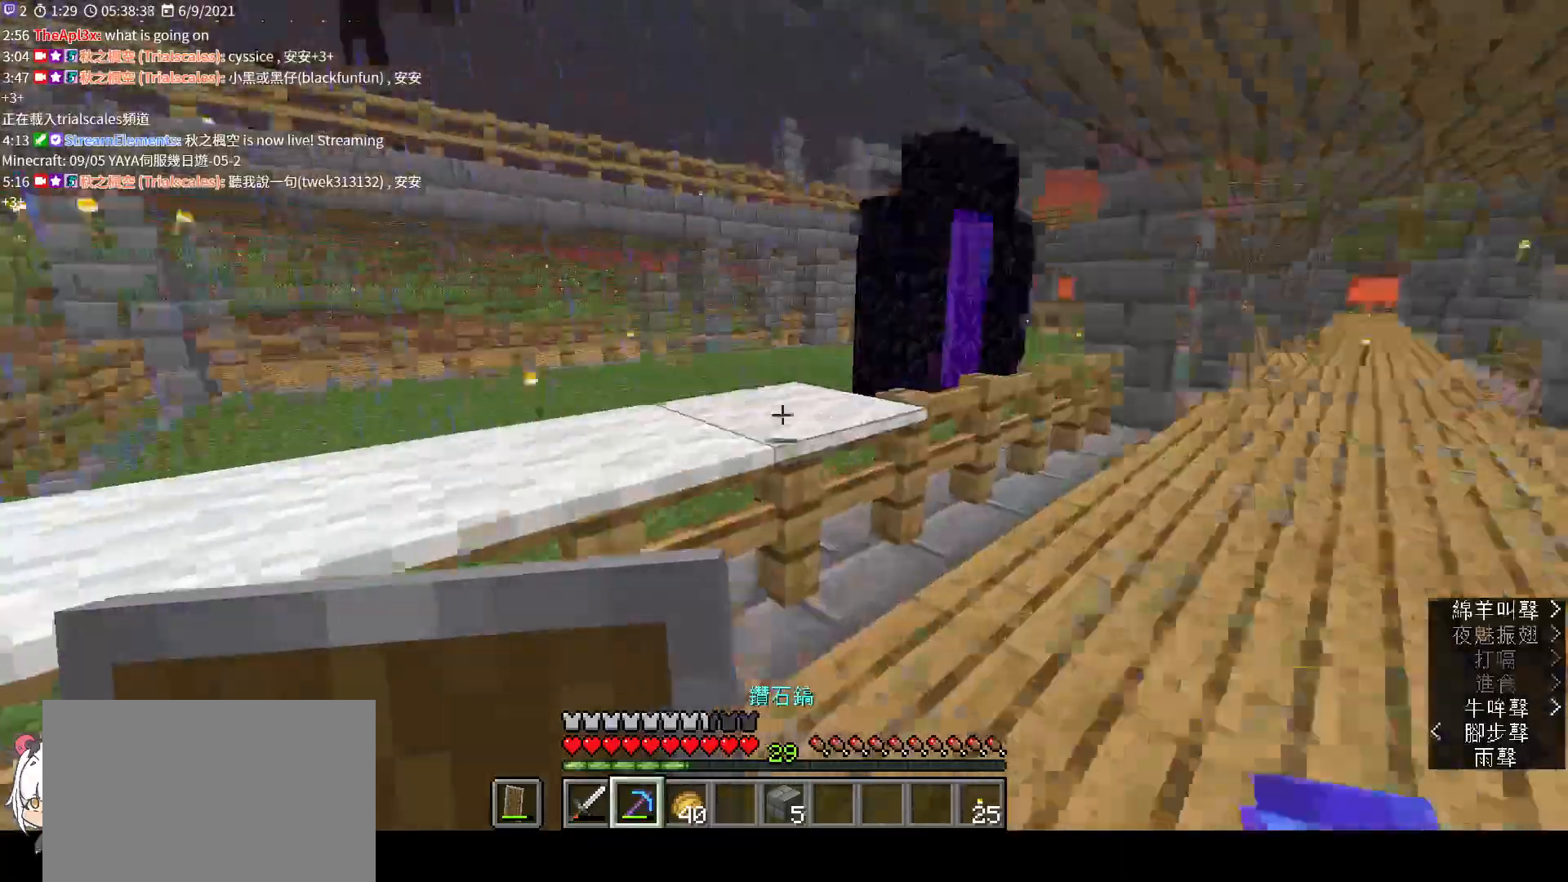
{"keys": ["a", "w"], "mouse": [], "events": [[33, "space", "down"], [67, "a", "down"], [400, "space", "up"]]}
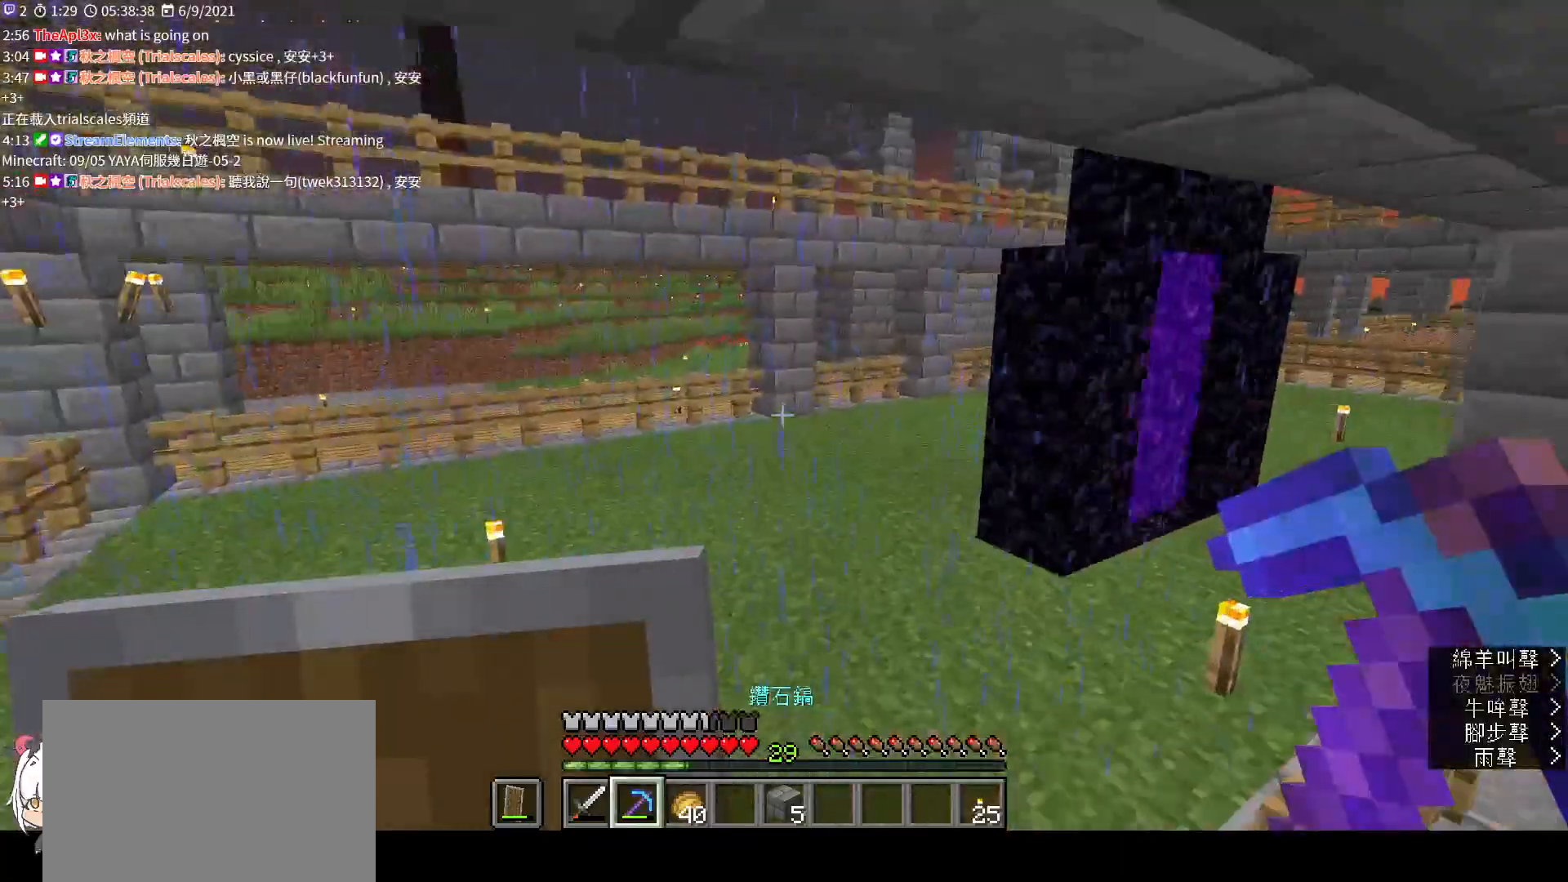
{"keys": ["a", "w"], "mouse": [], "events": [[367, "a", "up"], [433, "a", "down"]]}
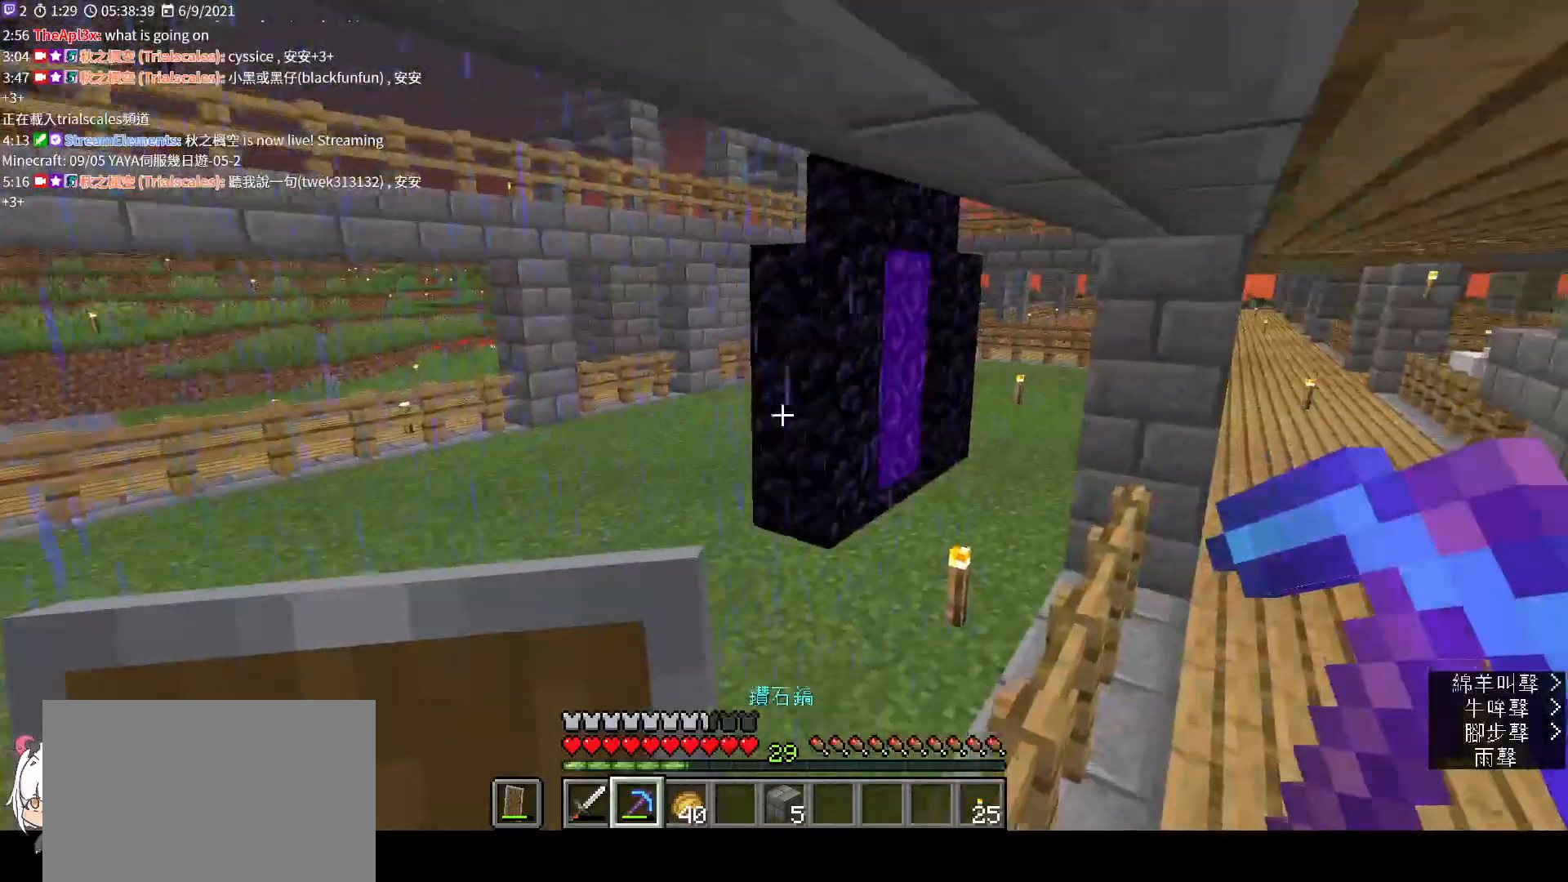
{"keys": ["a", "shift", "w"], "mouse": [], "events": [[433, "shift", "down"]]}
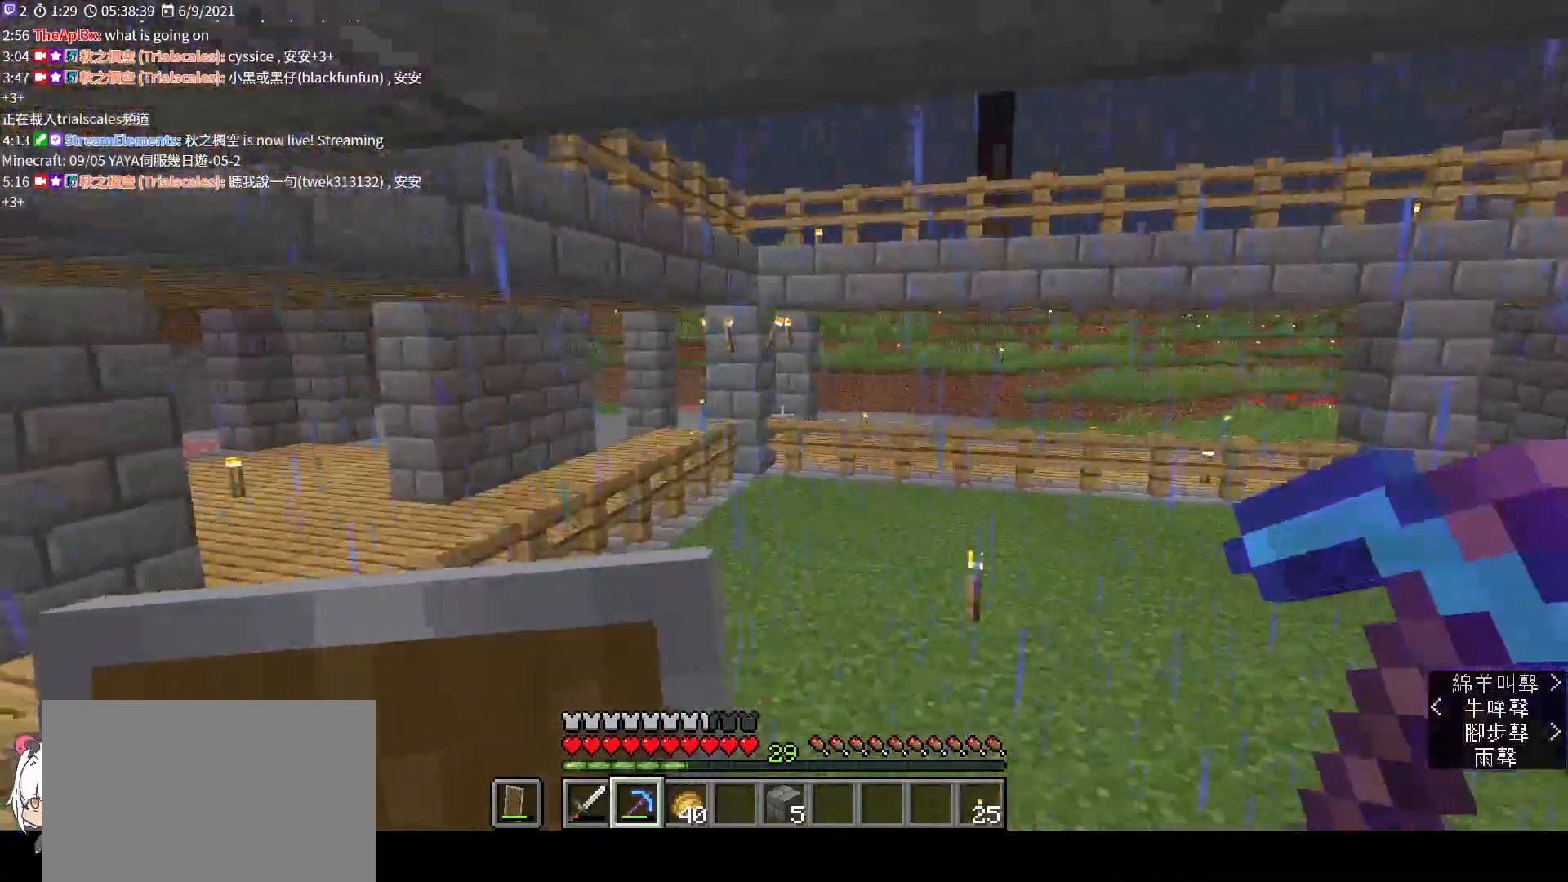
{"keys": ["shift", "w"], "mouse": [], "events": [[433, "a", "up"]]}
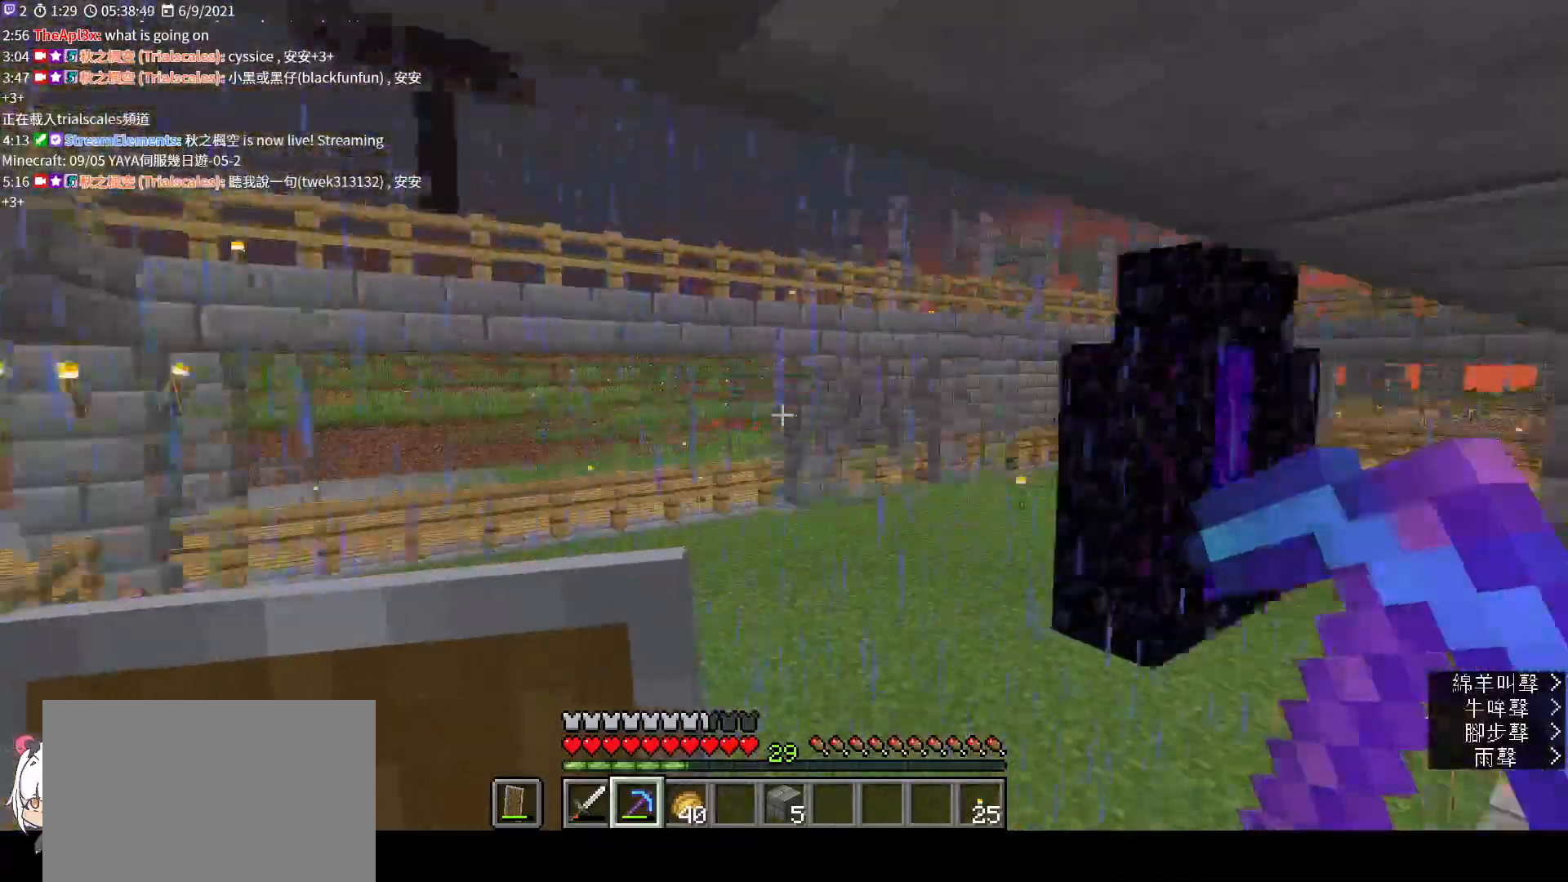
{"keys": ["w"], "mouse": [], "events": [[400, "shift", "up"]]}
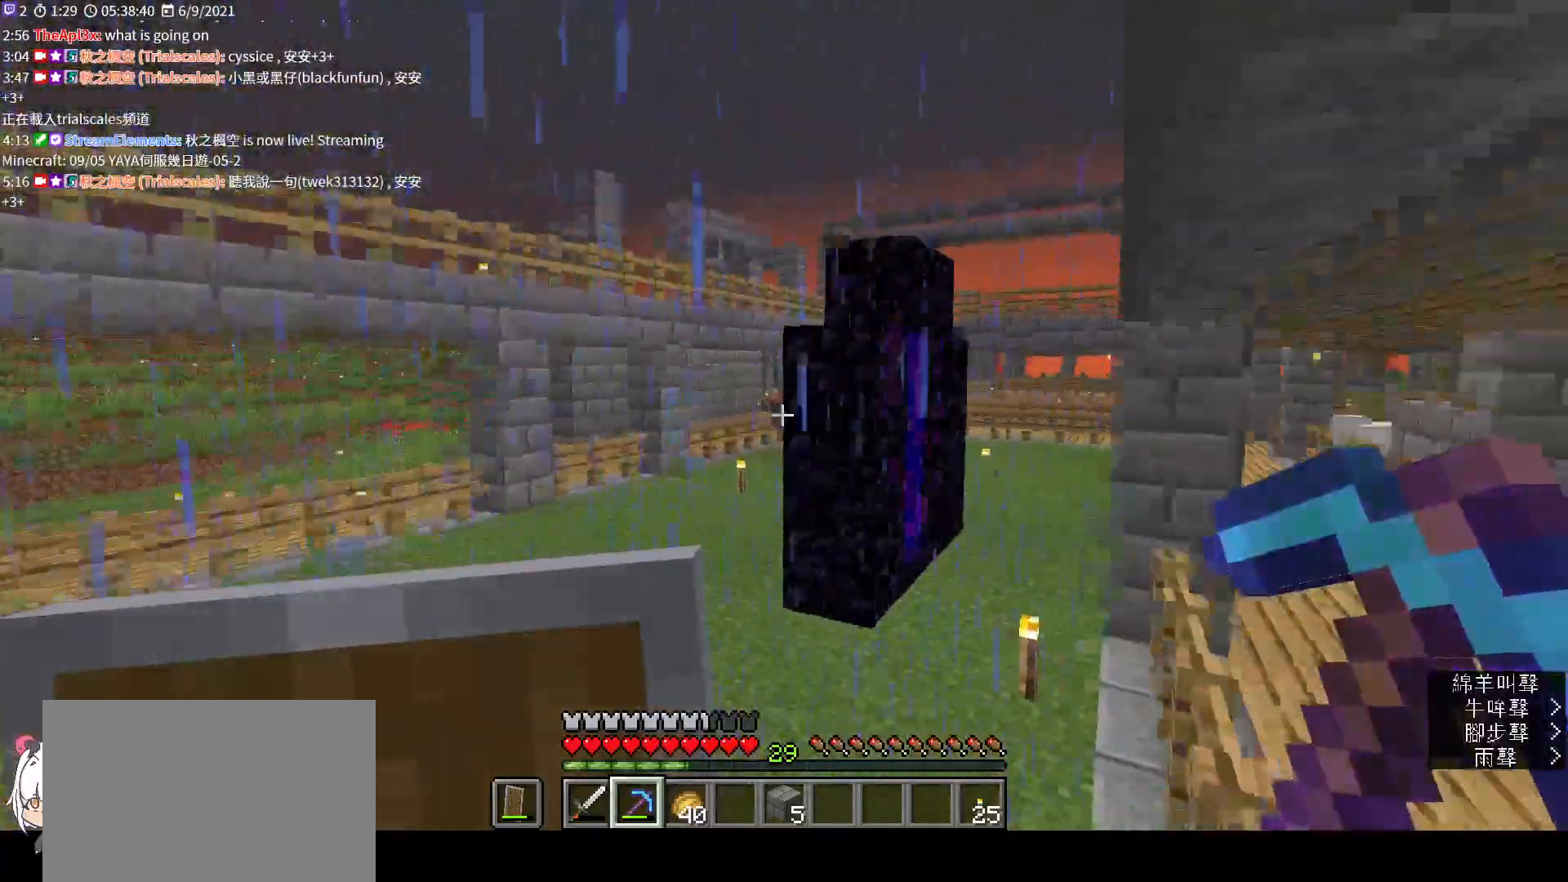
{"keys": ["d", "w"], "mouse": [], "events": [[467, "d", "down"]]}
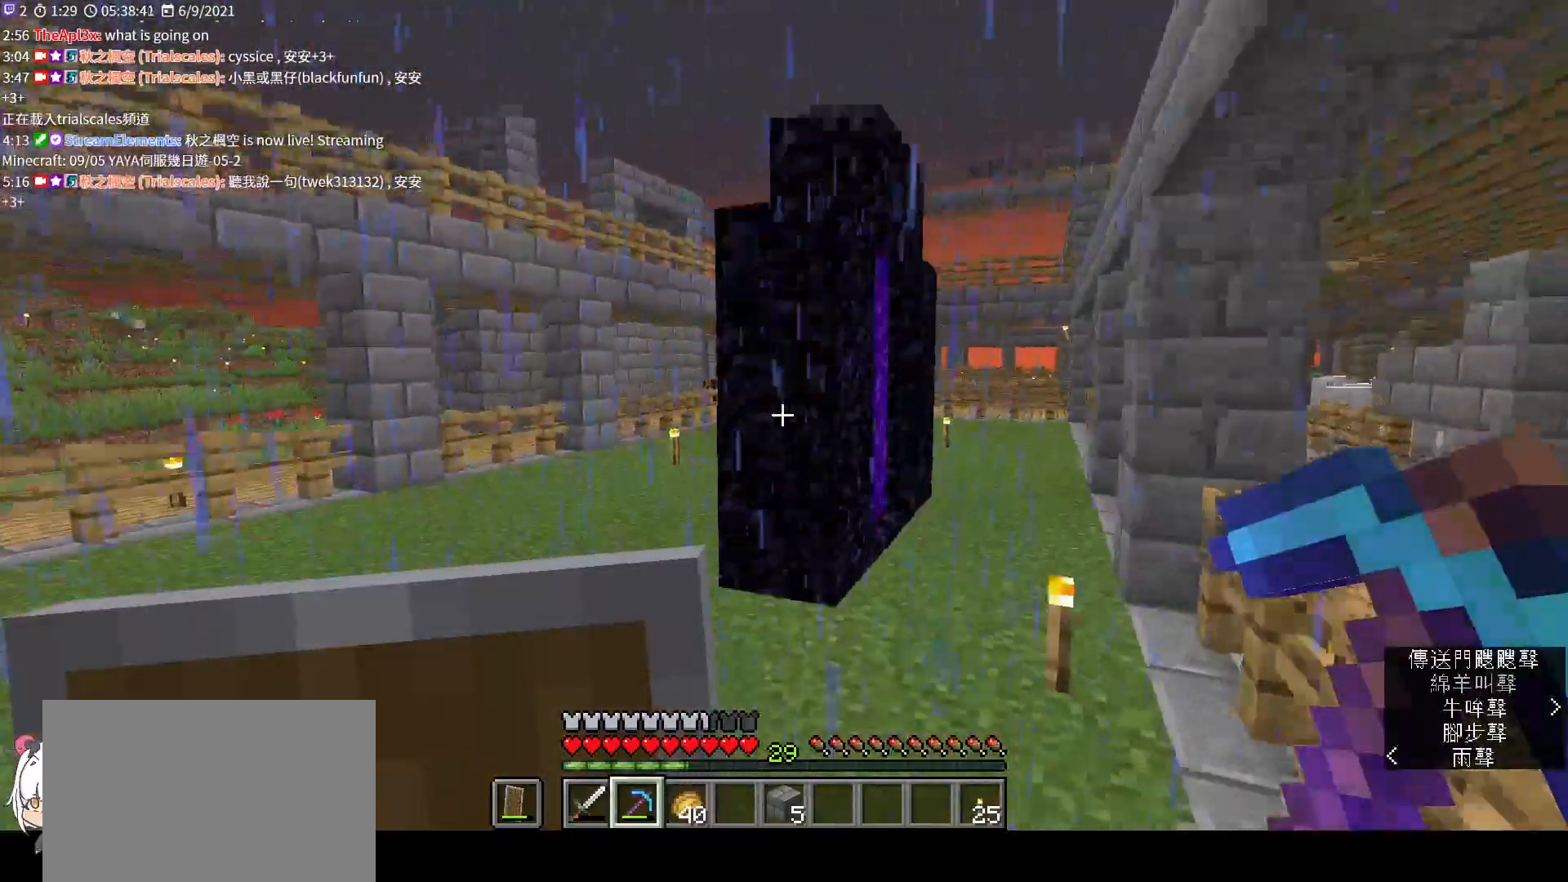
{"keys": ["d", "w"], "mouse": ["left"], "events": [[300, "mouse_left", "down"]]}
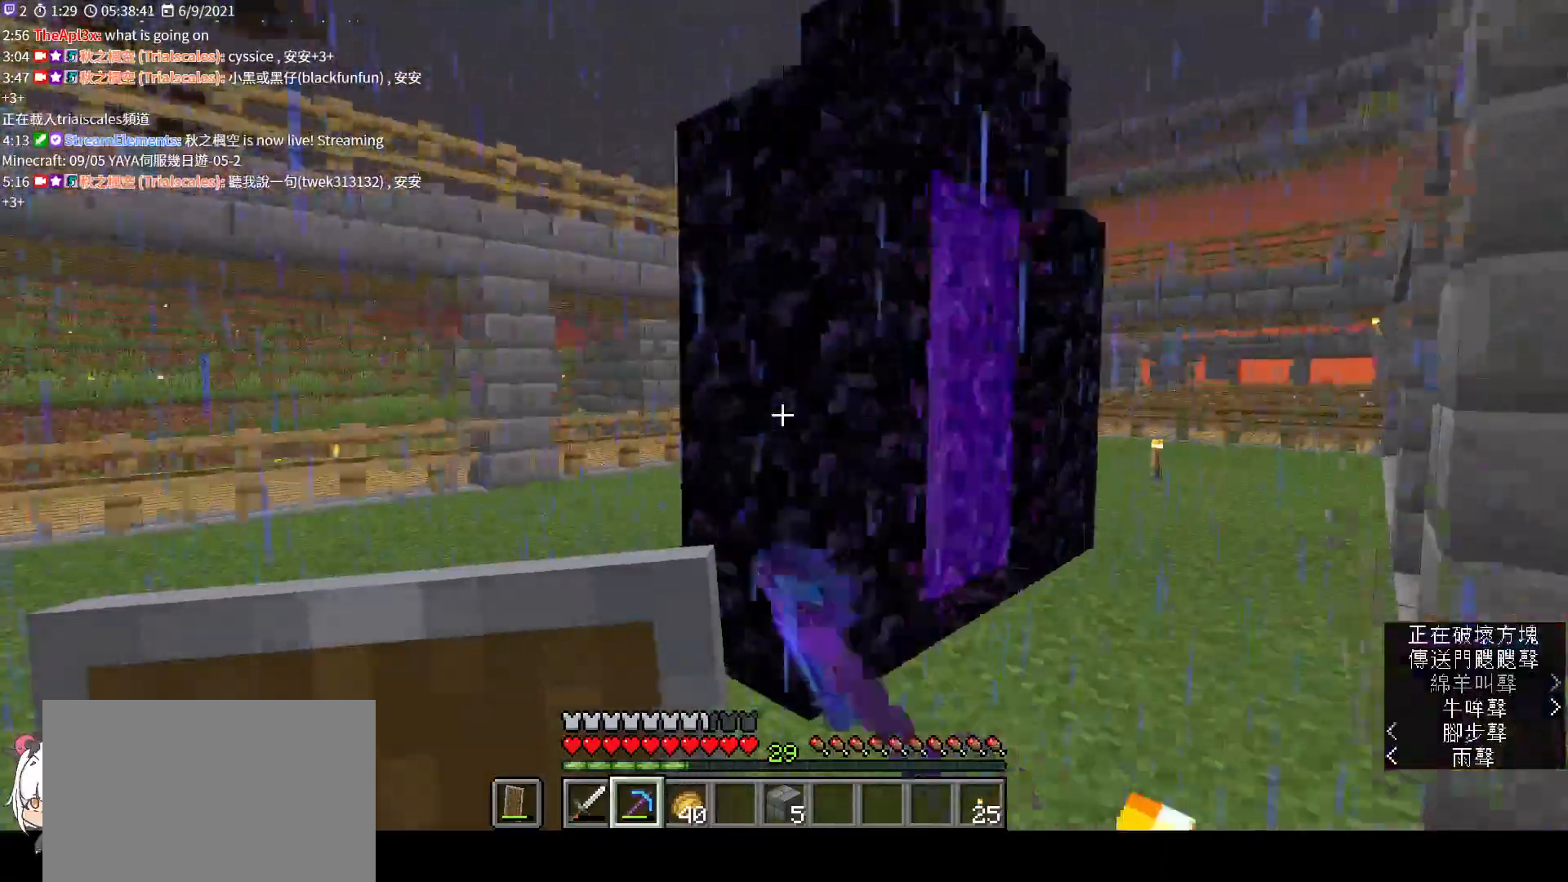
{"keys": ["d"], "mouse": ["left"], "events": [[133, "d", "up"], [167, "w", "up"], [433, "d", "down"]]}
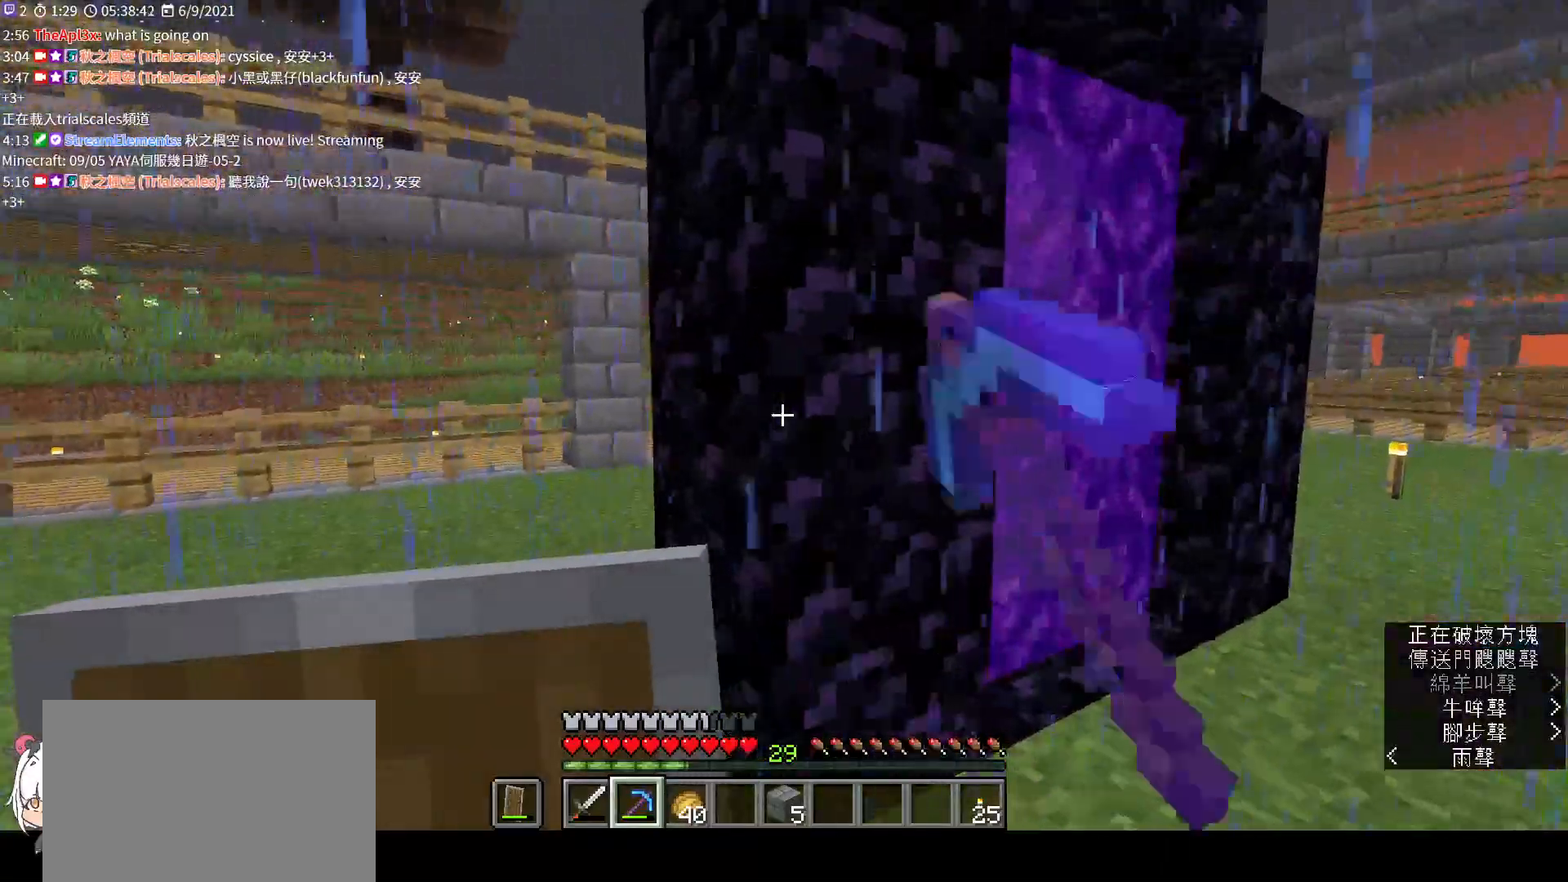
{"keys": ["w"], "mouse": ["left"], "events": [[67, "d", "up"], [367, "d", "down"], [500, "d", "up"], [500, "w", "down"]]}
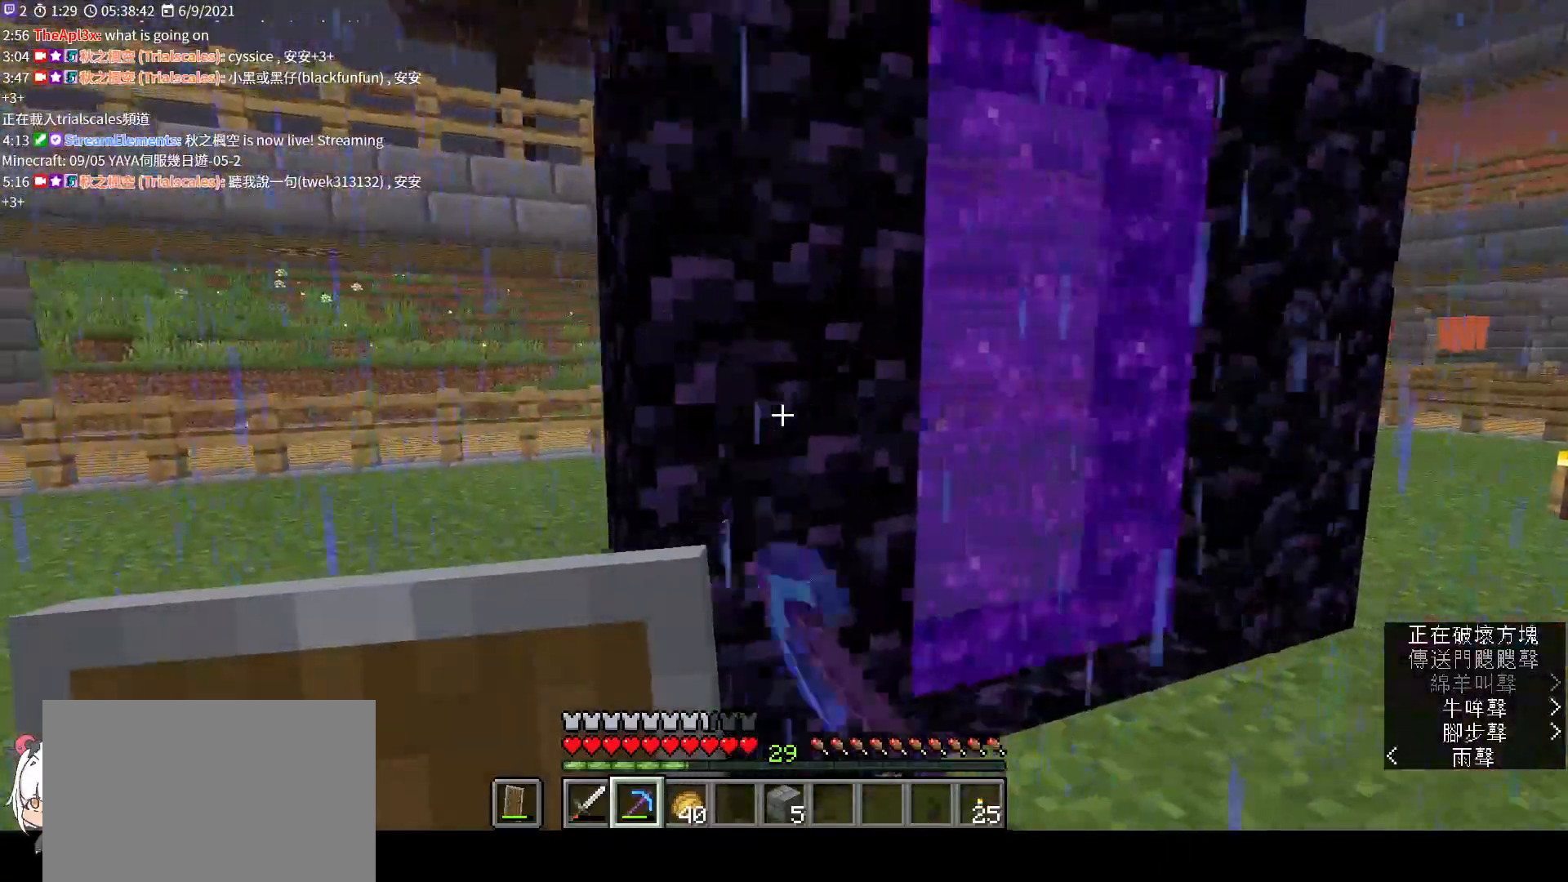
{"keys": ["d"], "mouse": ["left"], "events": [[100, "w", "up"], [433, "d", "down"]]}
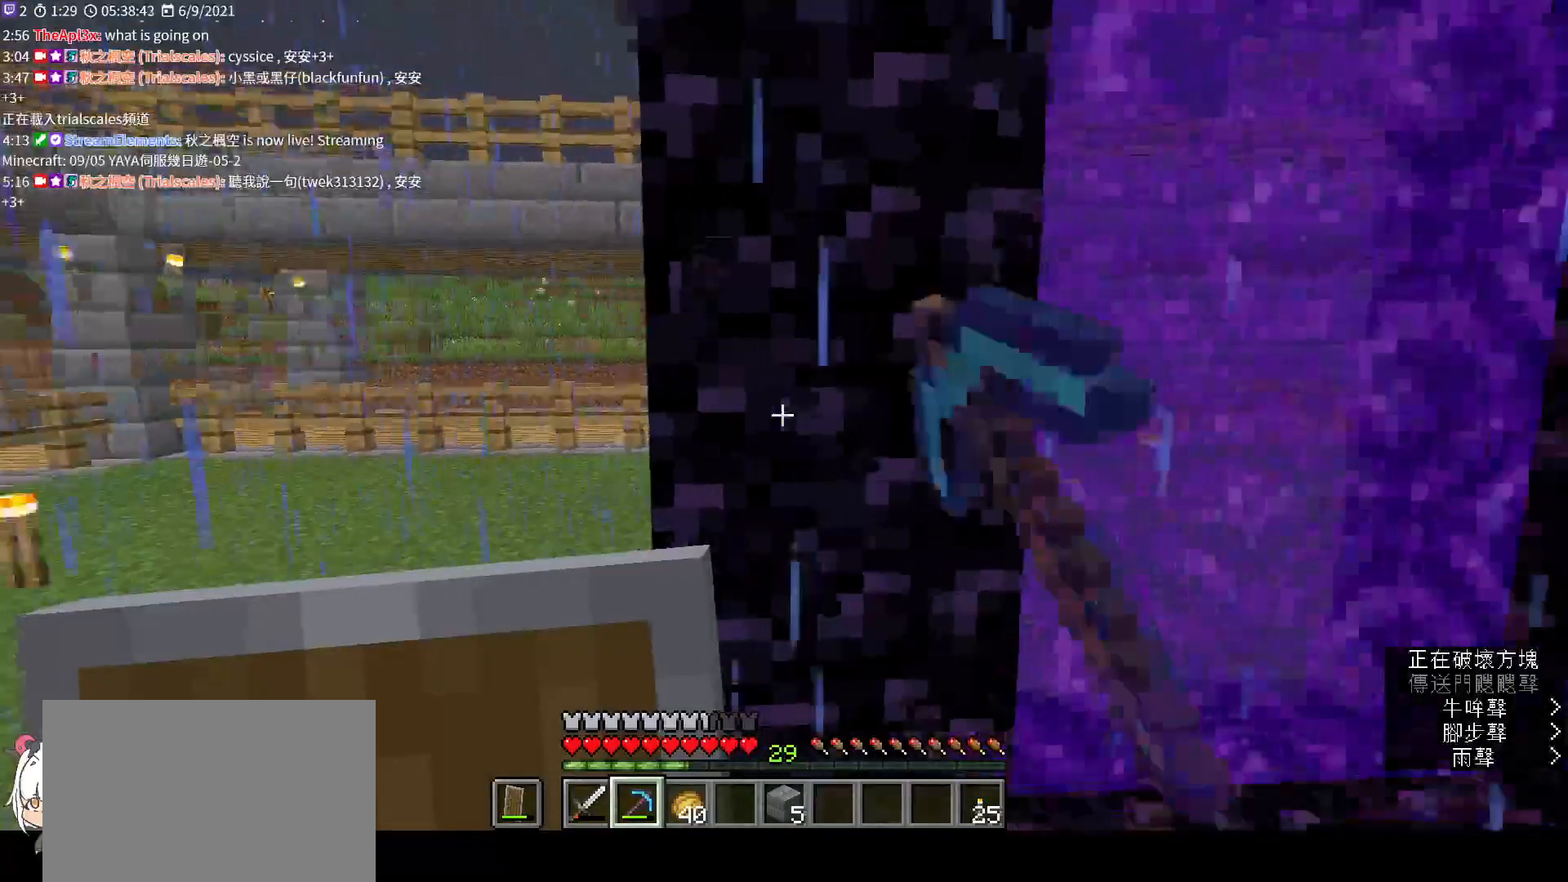
{"keys": [], "mouse": ["left"], "events": [[67, "d", "up"]]}
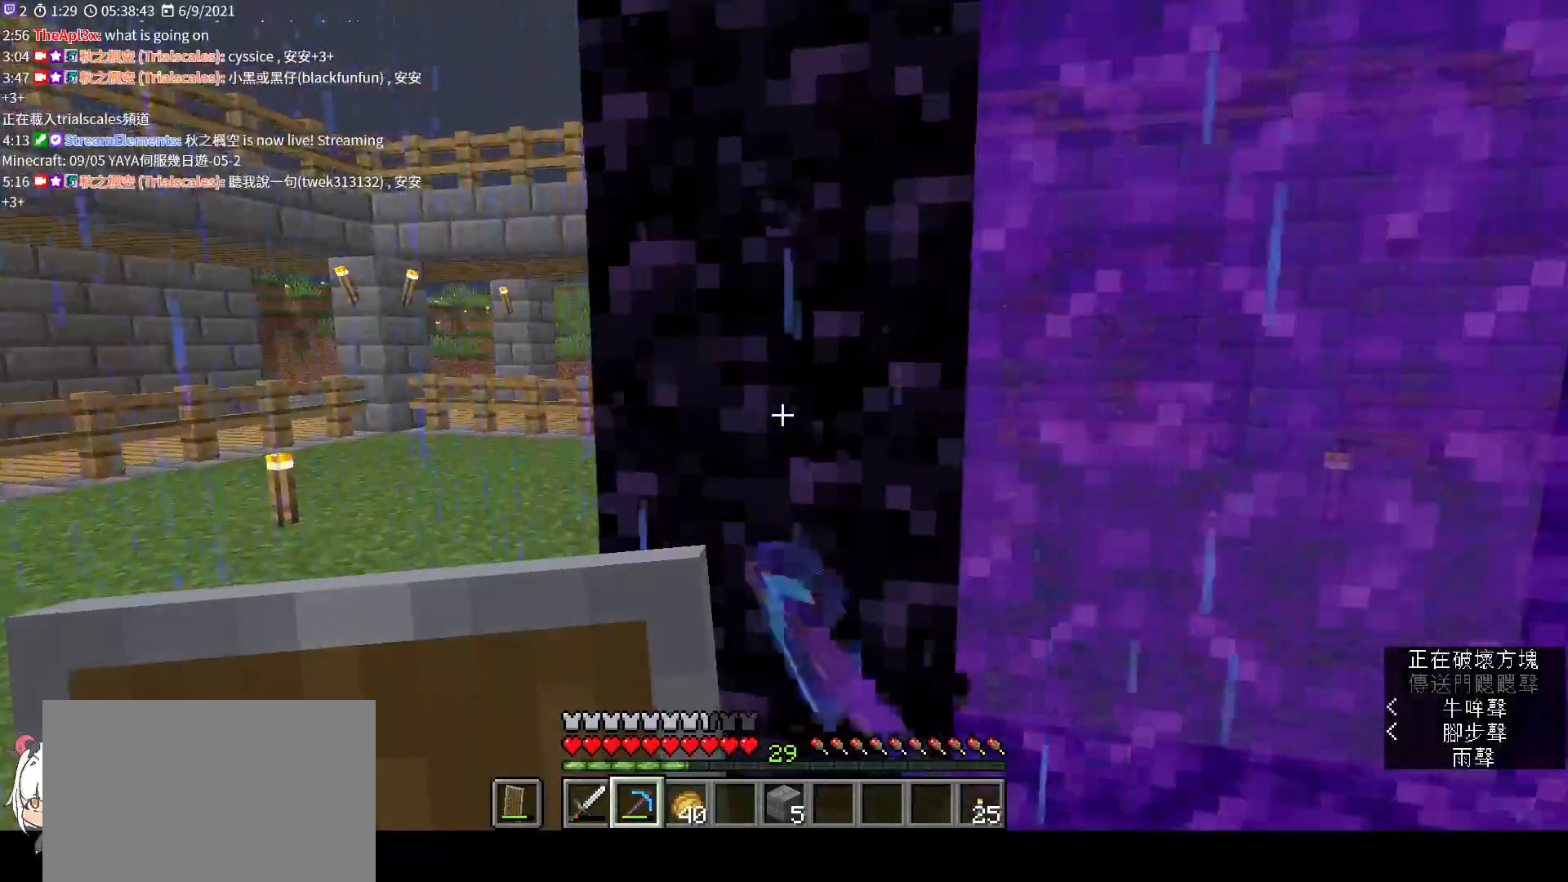
{"keys": [], "mouse": ["left"], "events": [[167, "s", "down"], [267, "s", "up"]]}
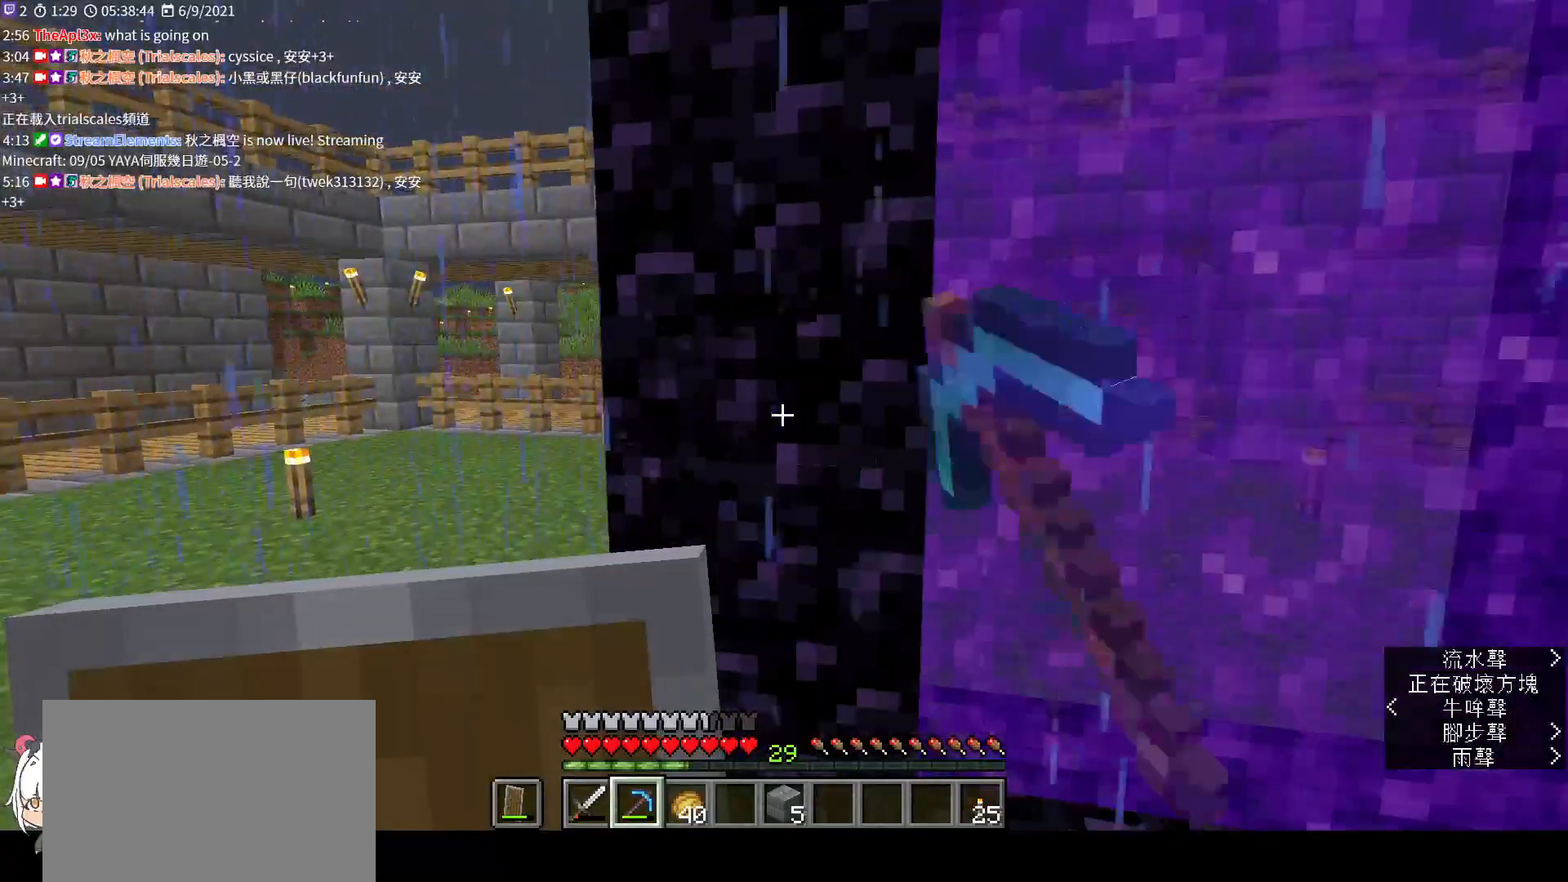
{"keys": [], "mouse": ["left"], "events": []}